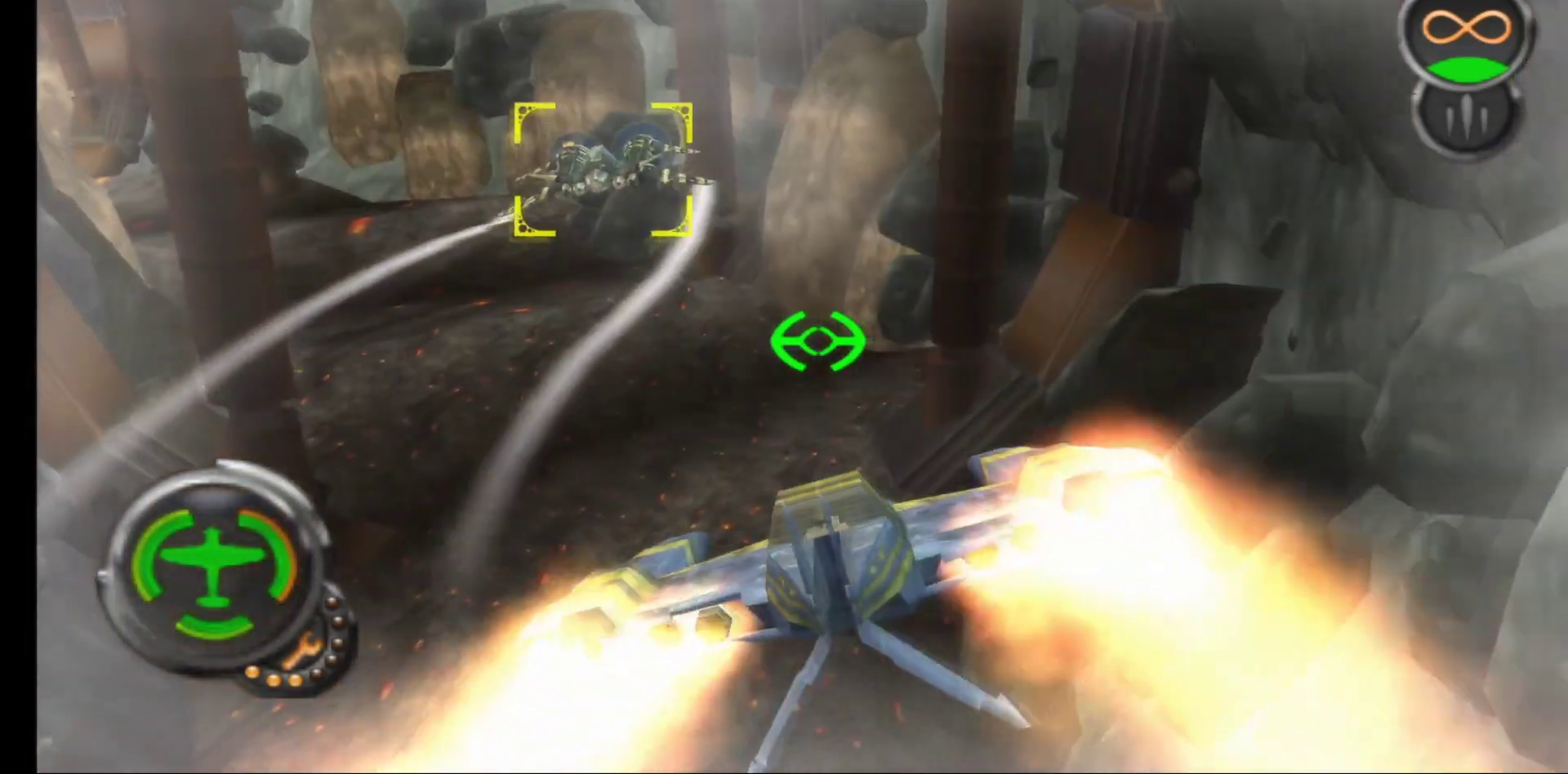
Gameplay with a controller (Xbox layout); each line is a JSON object with the inputs held at the frame after it. "events" lists button and stick changes between this image and that frame as [ms after this image, input, new state], when the widget could be followed in between.
{"buttons": ["A"], "left_stick": "down-left", "right_stick": "center", "events": [[100, "left_stick", "down-left"]]}
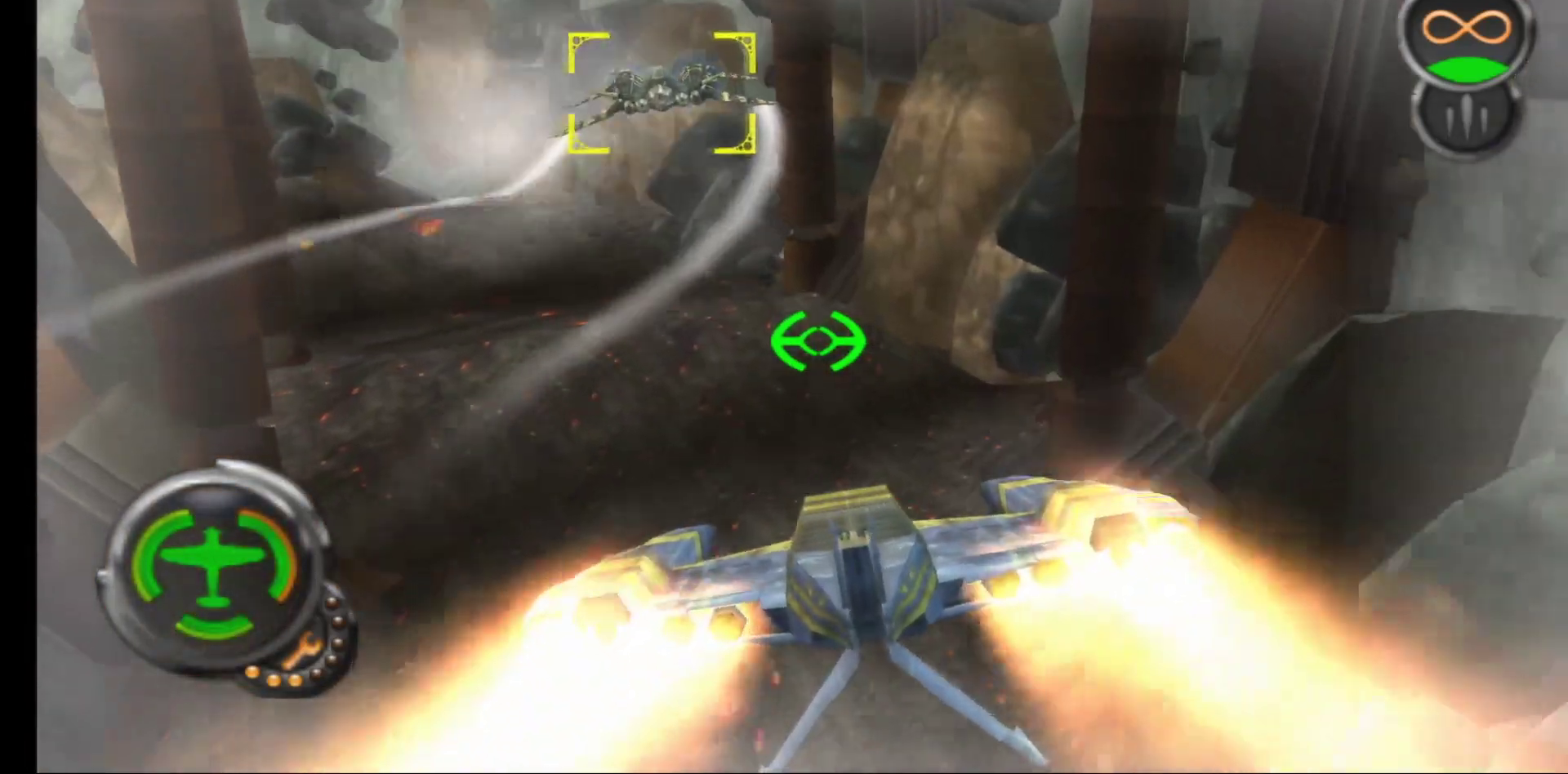
{"buttons": ["A"], "left_stick": "down-left", "right_stick": "center", "events": [[50, "left_stick", "center"], [283, "left_stick", "down-left"]]}
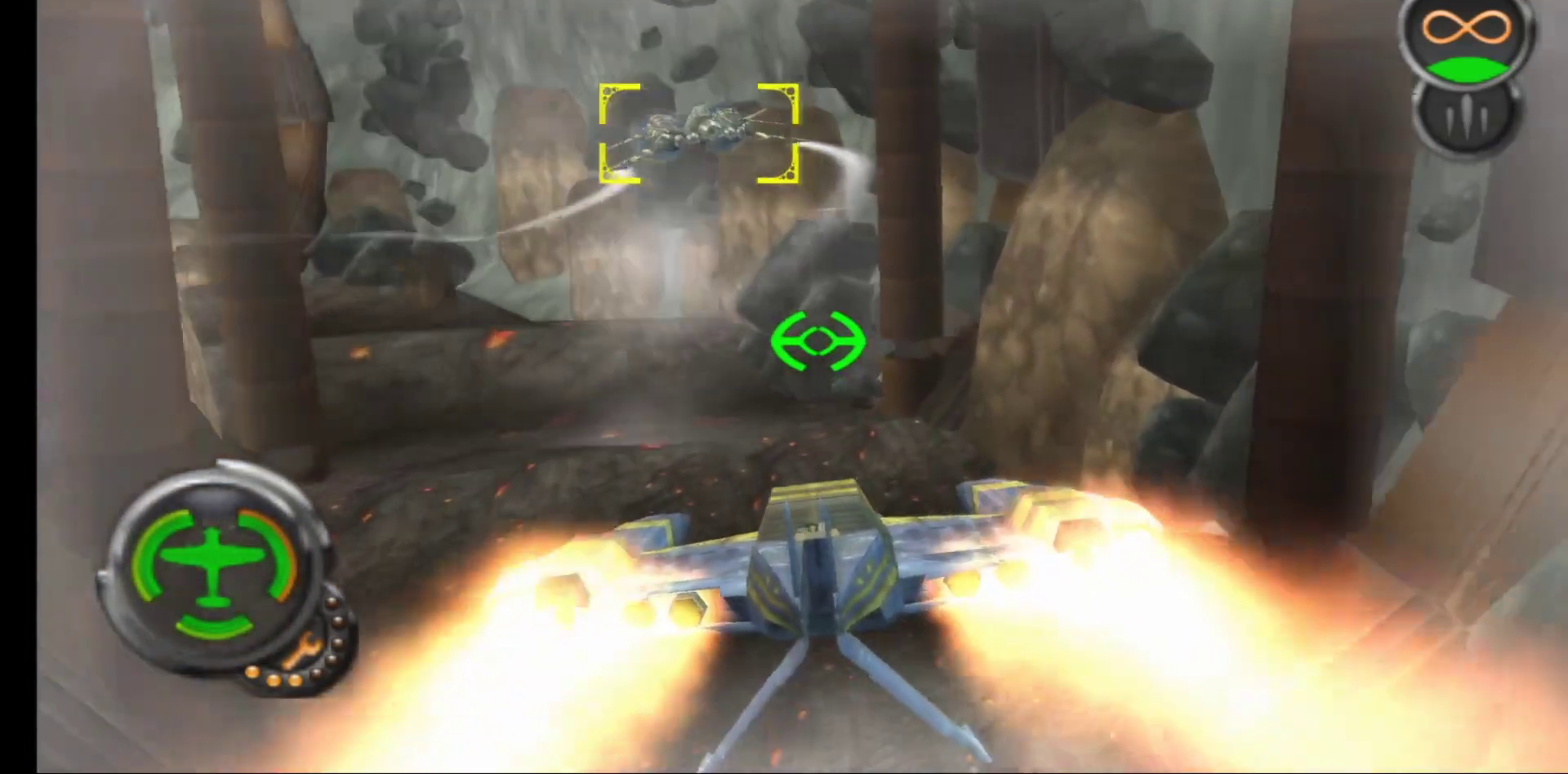
{"buttons": ["A"], "left_stick": "down-left", "right_stick": "center", "events": [[217, "left_stick", "center"], [417, "left_stick", "down-left"]]}
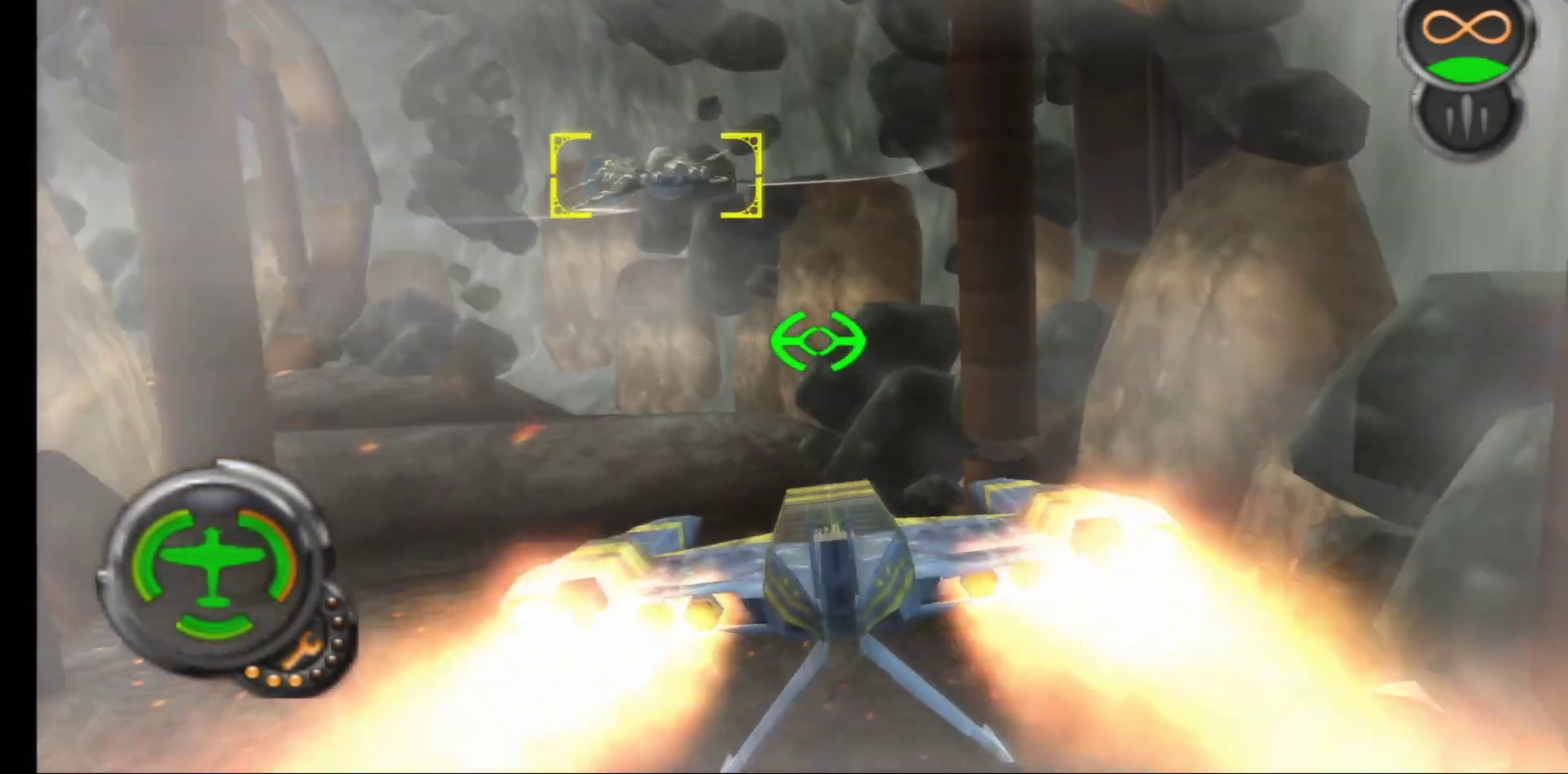
{"buttons": ["A"], "left_stick": "down-left", "right_stick": "center", "events": []}
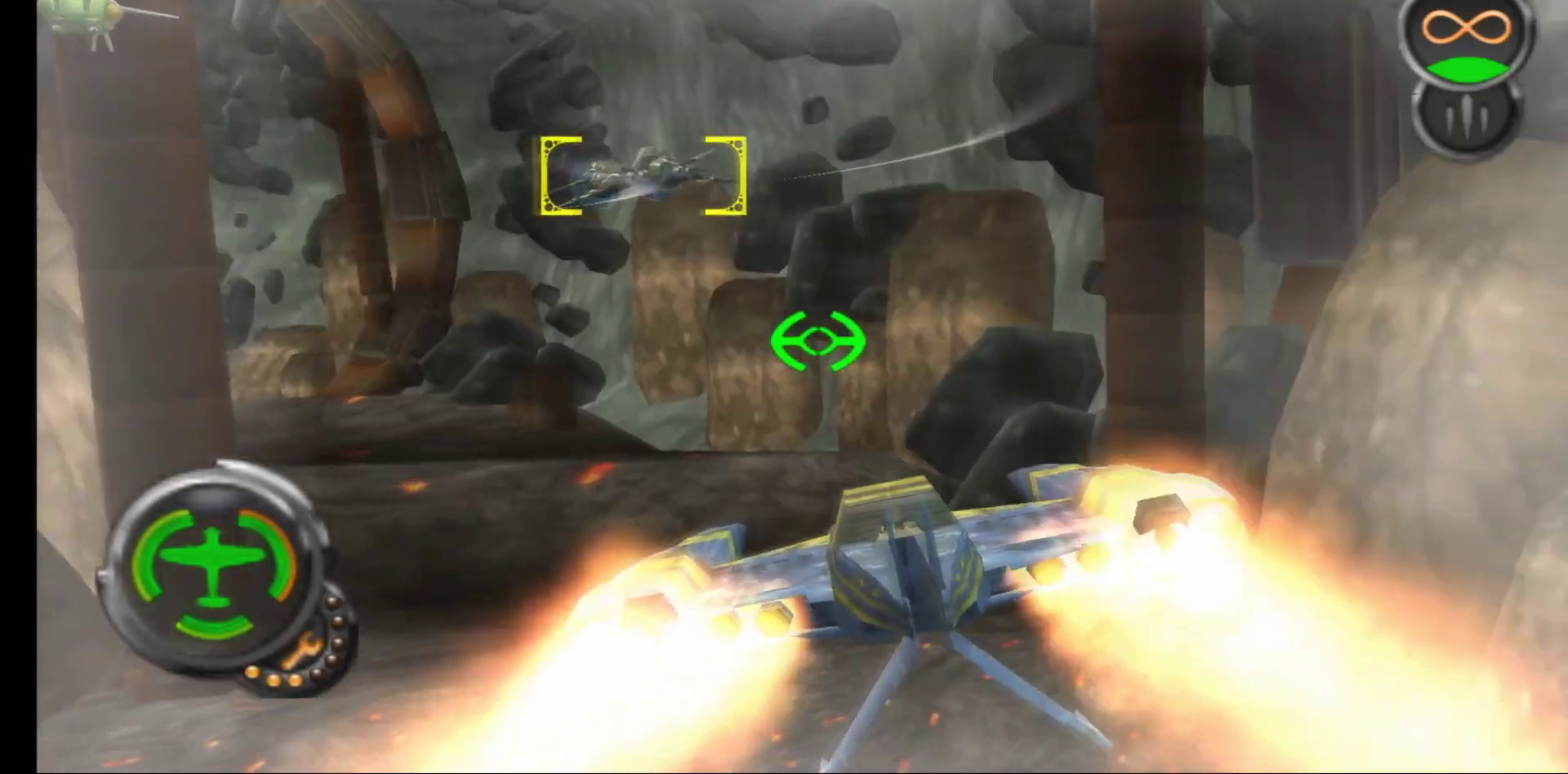
{"buttons": ["A"], "left_stick": "down-left", "right_stick": "center", "events": [[83, "left_stick", "down"], [217, "left_stick", "down-left"]]}
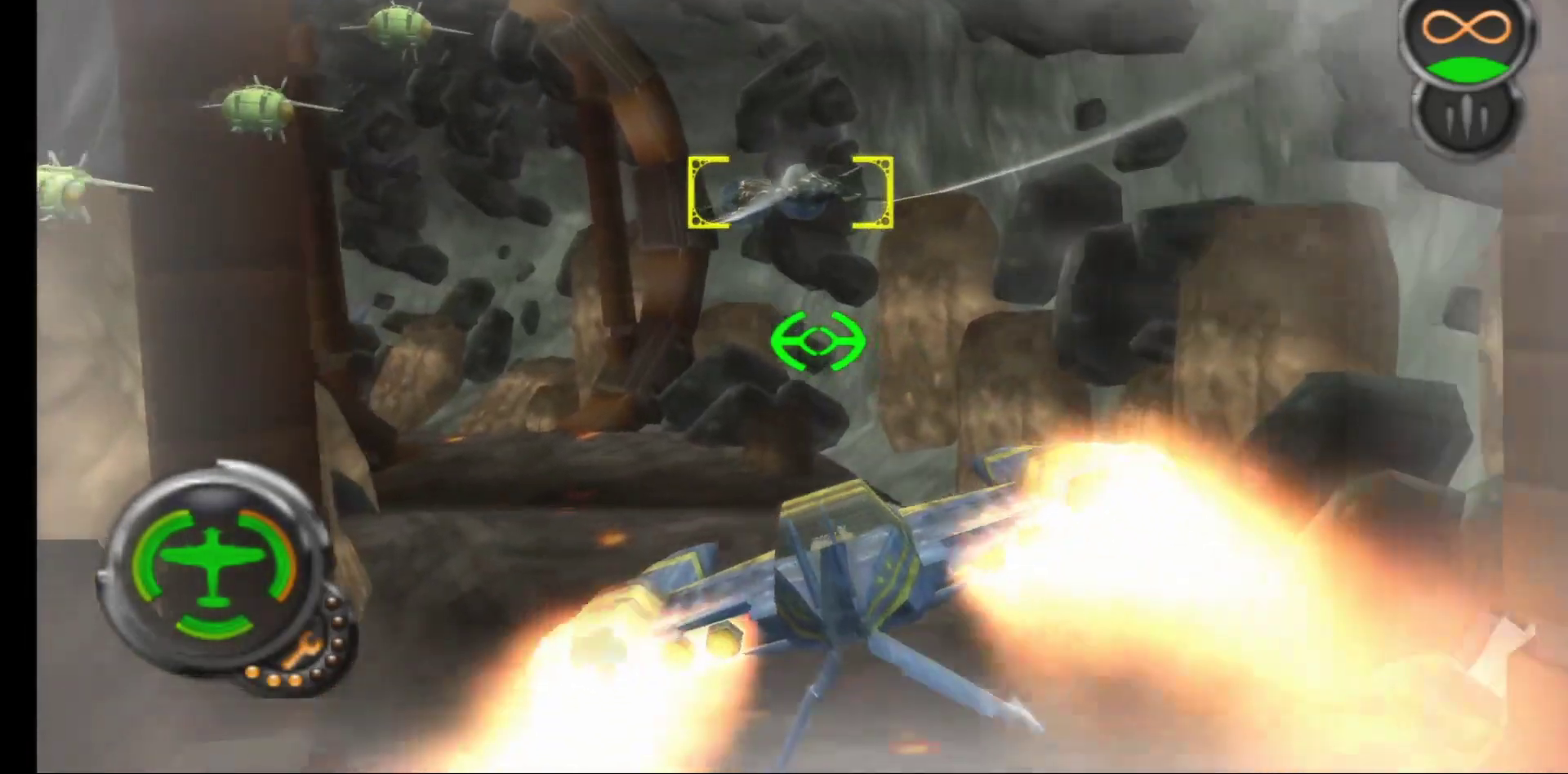
{"buttons": ["A"], "left_stick": "center", "right_stick": "center", "events": [[300, "left_stick", "left"], [467, "left_stick", "center"]]}
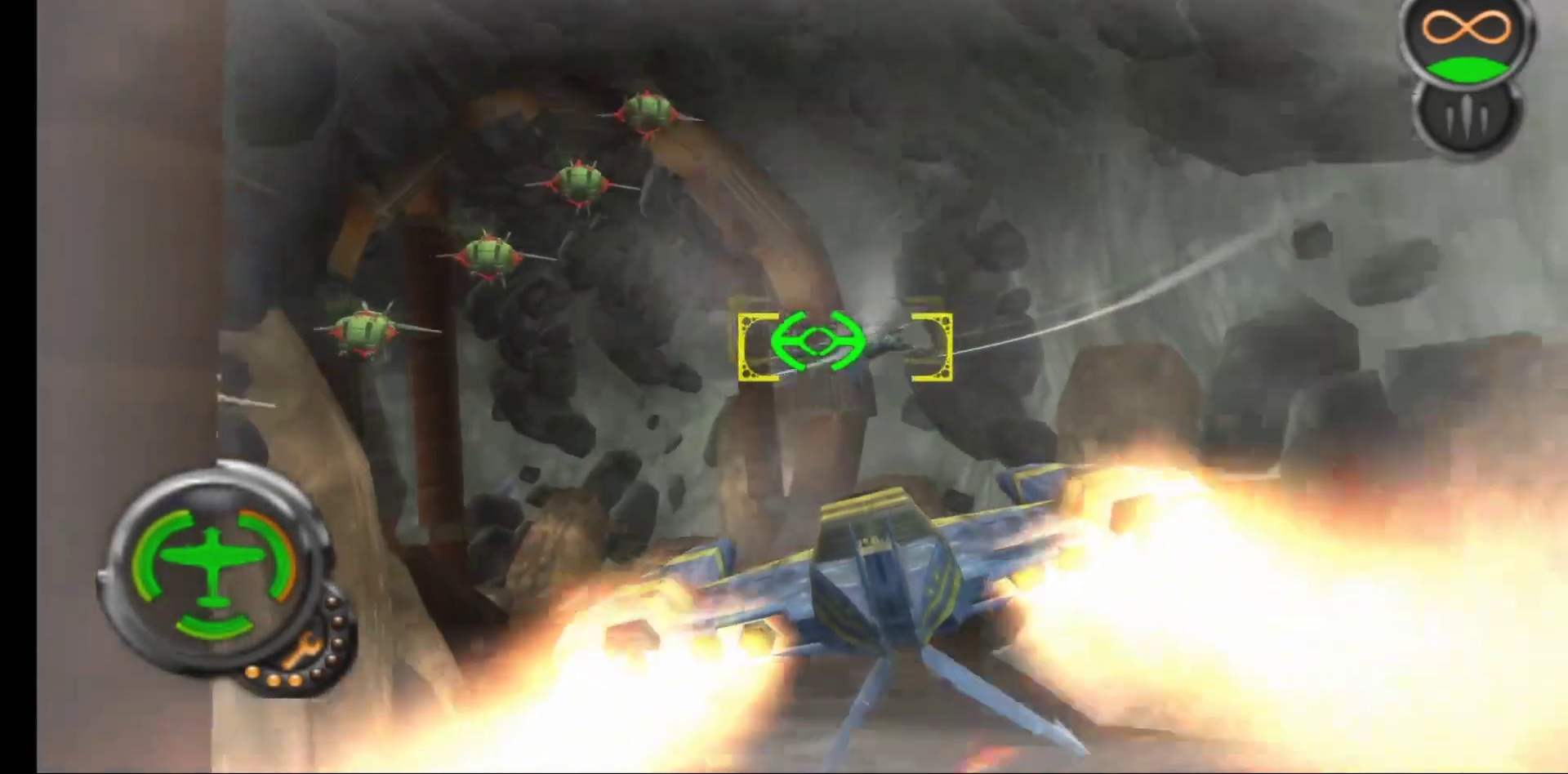
{"buttons": ["A", "R1"], "left_stick": "left", "right_stick": "center", "events": [[133, "left_stick", "down-left"], [350, "left_stick", "center"], [367, "R1", "down"], [500, "left_stick", "left"]]}
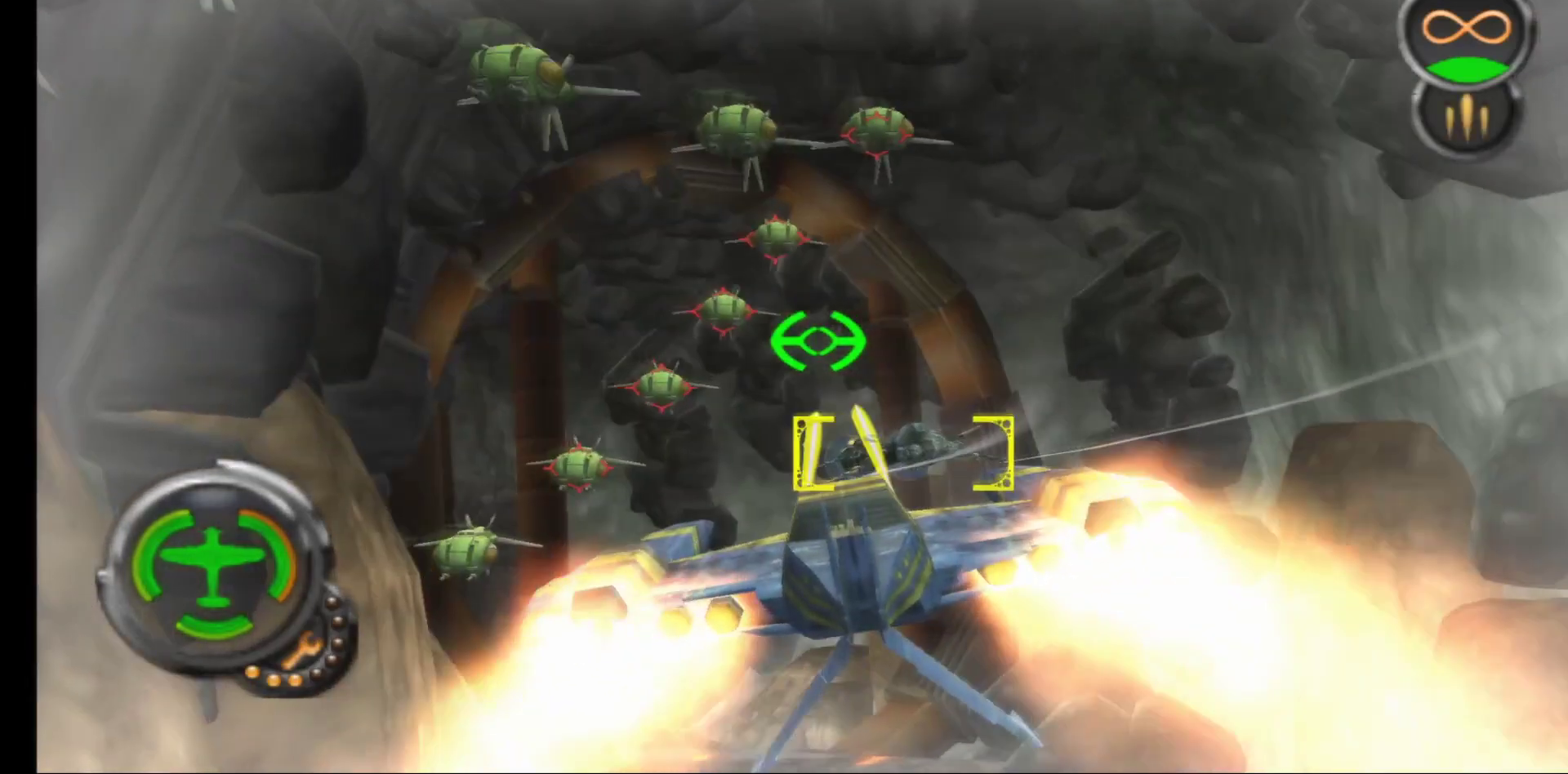
{"buttons": ["A", "R1"], "left_stick": "up", "right_stick": "center", "events": [[250, "left_stick", "center"], [483, "left_stick", "up"]]}
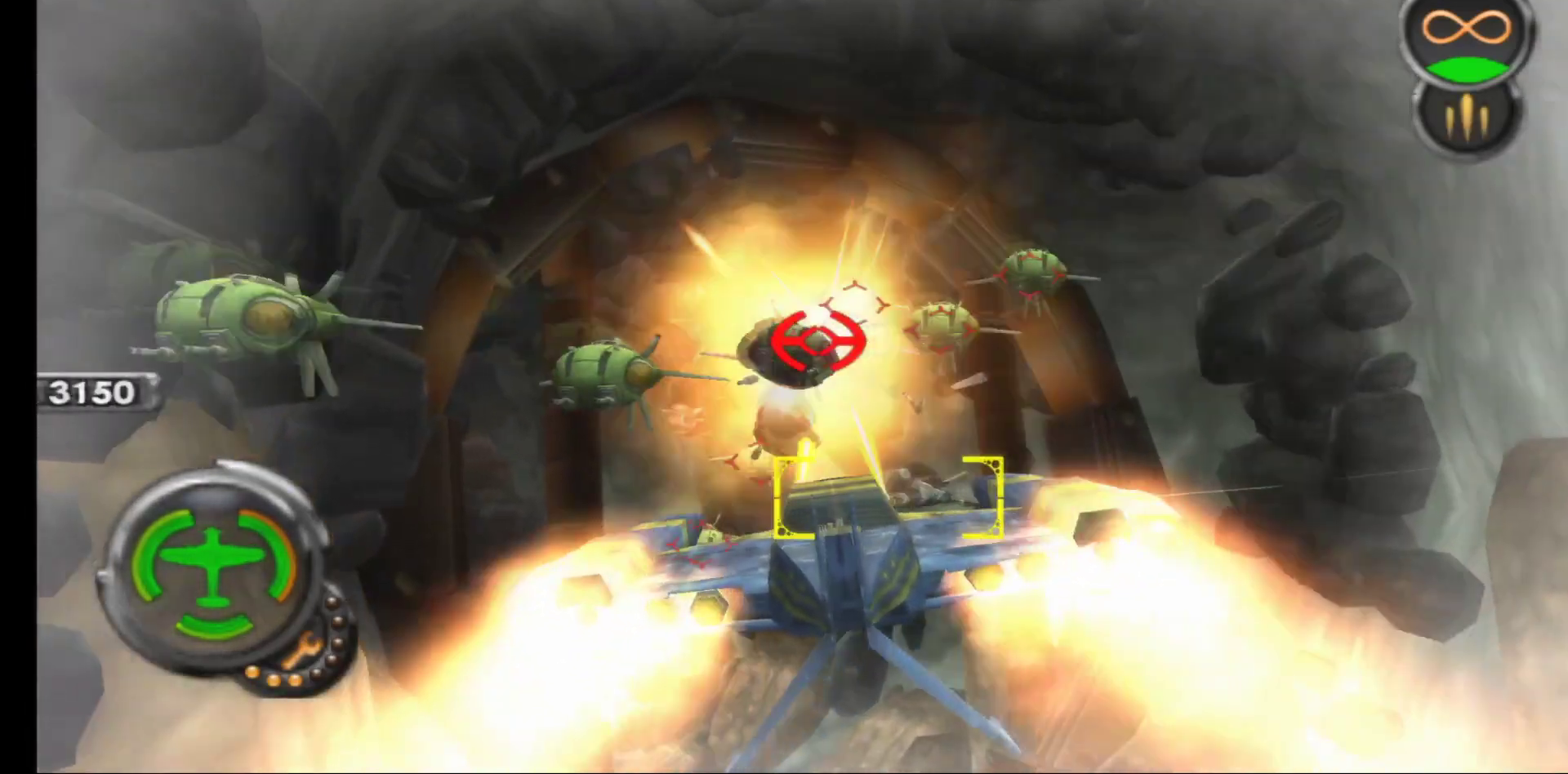
{"buttons": ["A", "R1"], "left_stick": "center", "right_stick": "center", "events": [[350, "left_stick", "center"]]}
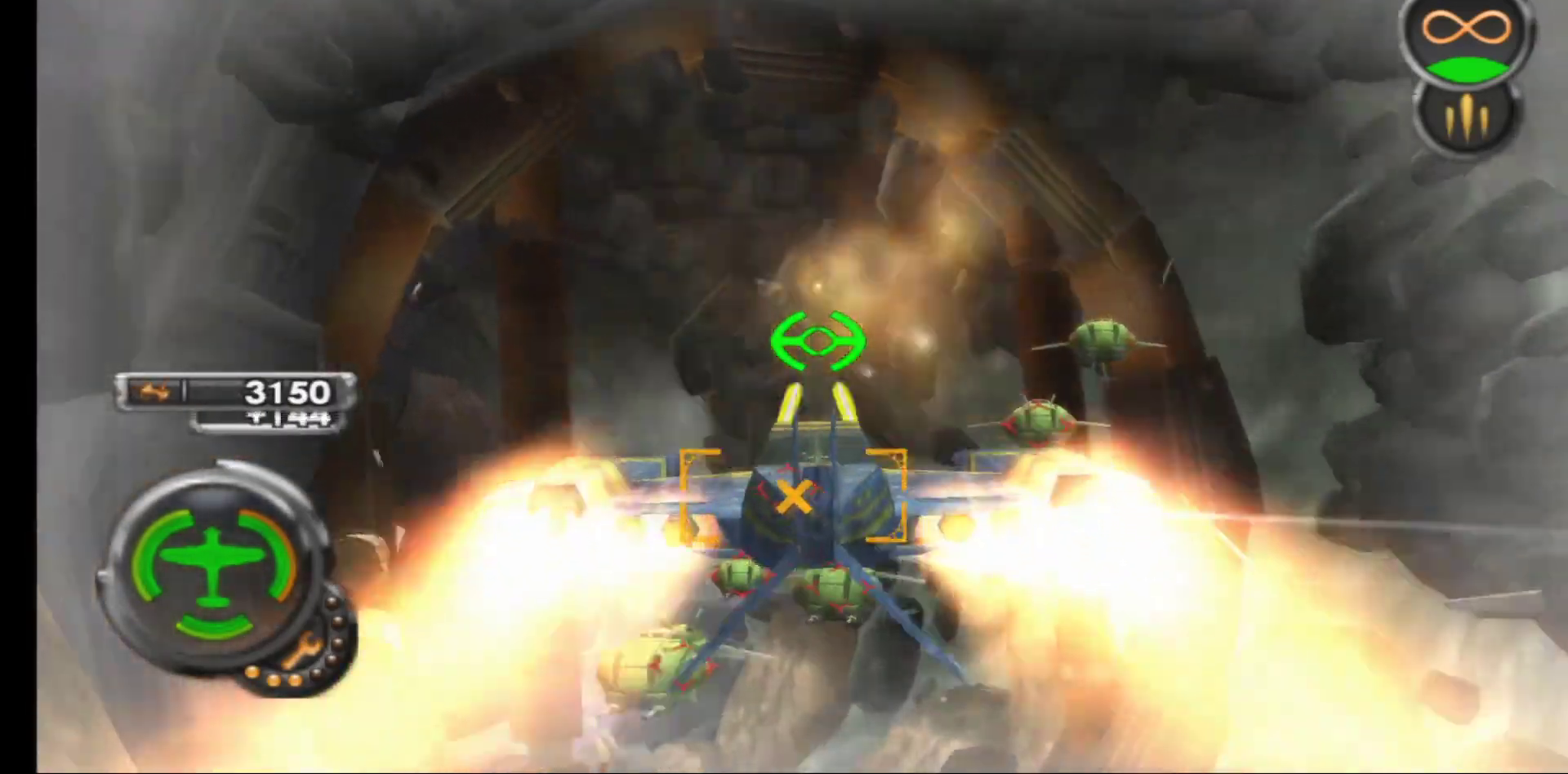
{"buttons": ["A"], "left_stick": "up-left", "right_stick": "center", "events": [[100, "left_stick", "up"], [217, "left_stick", "up-left"], [283, "R1", "up"]]}
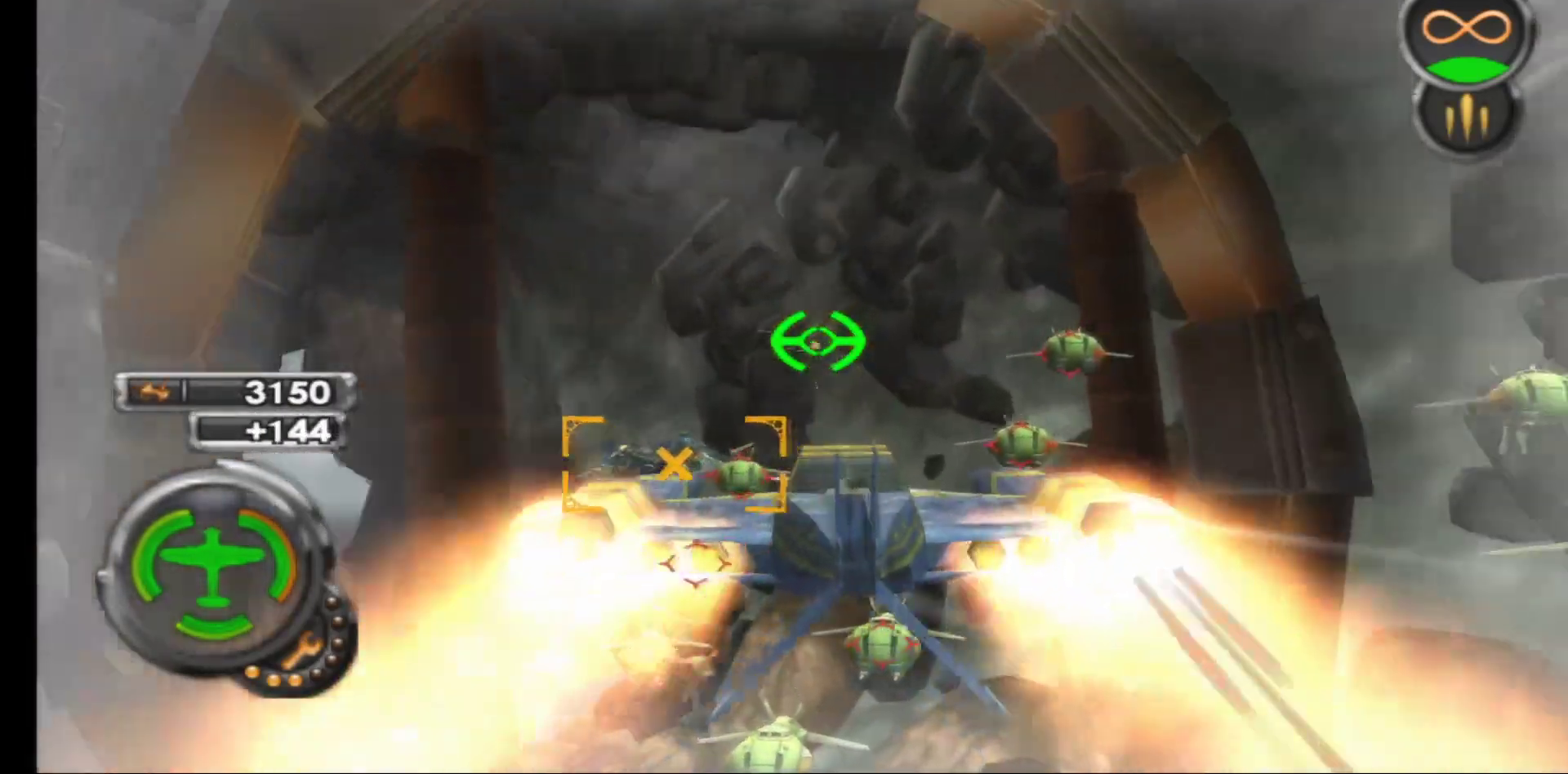
{"buttons": ["A"], "left_stick": "up-right", "right_stick": "center", "events": [[483, "left_stick", "up-right"]]}
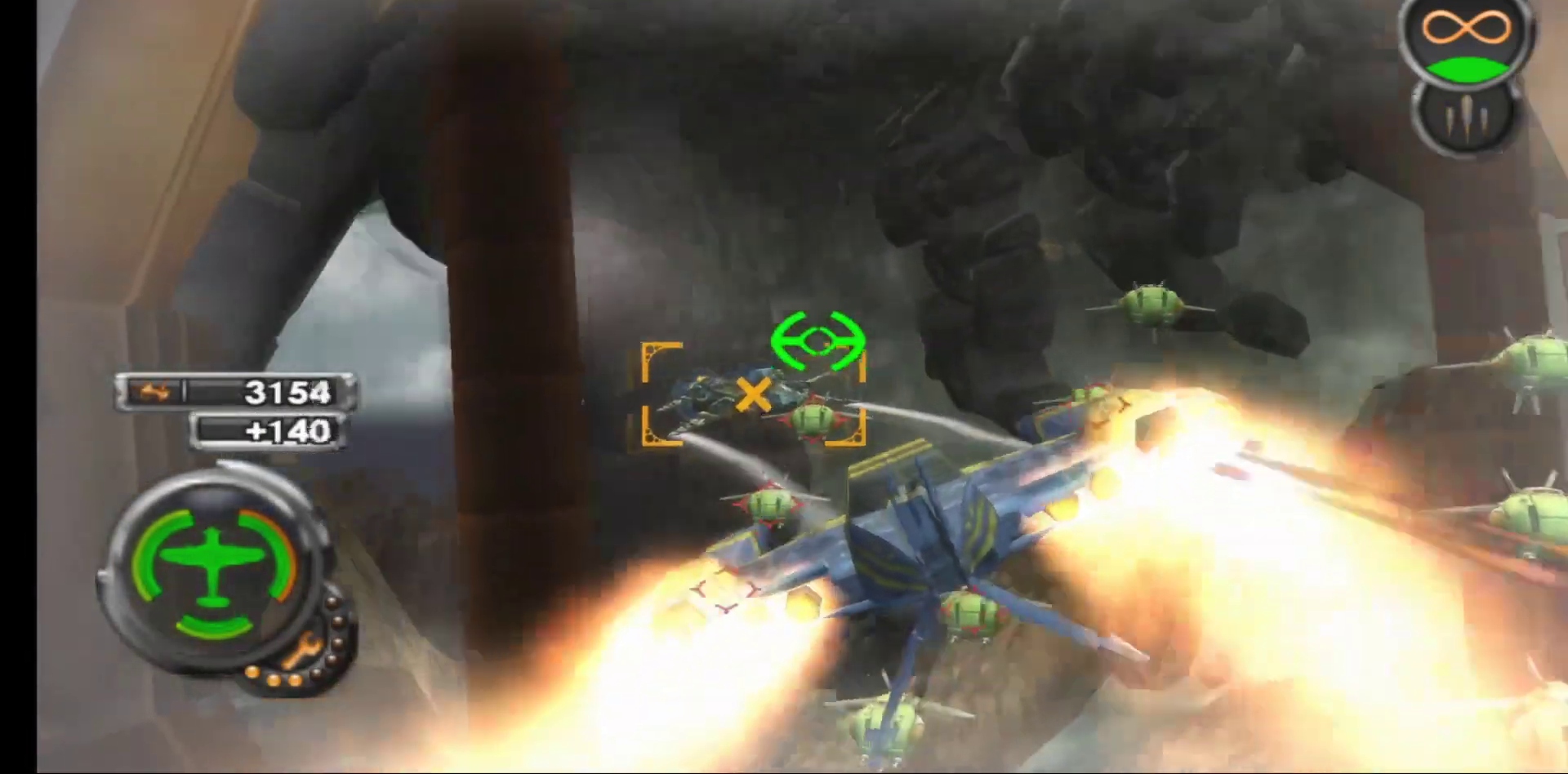
{"buttons": ["A", "R1"], "left_stick": "center", "right_stick": "center", "events": [[100, "R1", "down"], [150, "left_stick", "up"], [267, "left_stick", "center"]]}
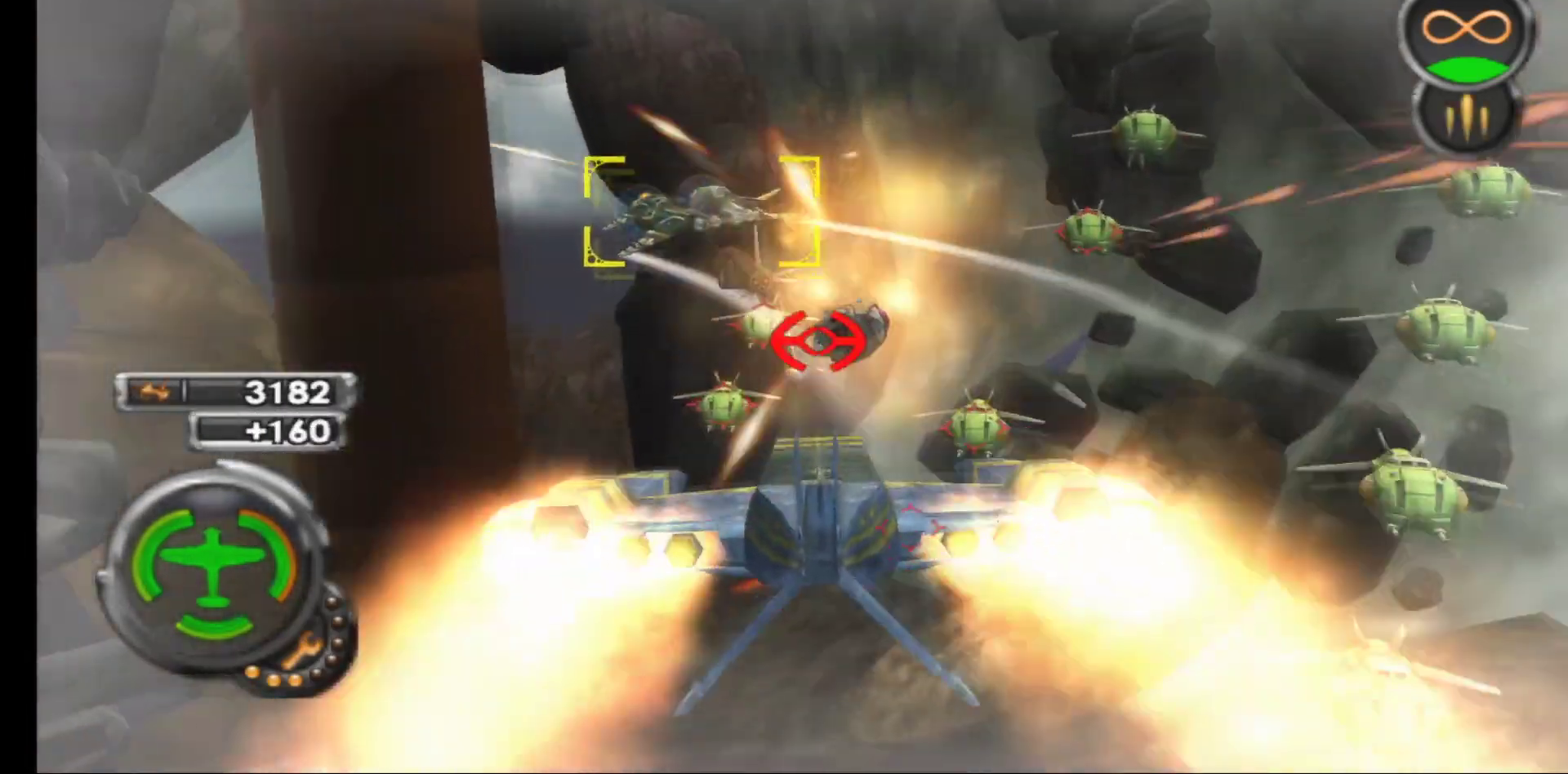
{"buttons": ["A", "R1"], "left_stick": "left", "right_stick": "center", "events": [[67, "left_stick", "left"], [117, "left_stick", "up-left"], [300, "left_stick", "left"]]}
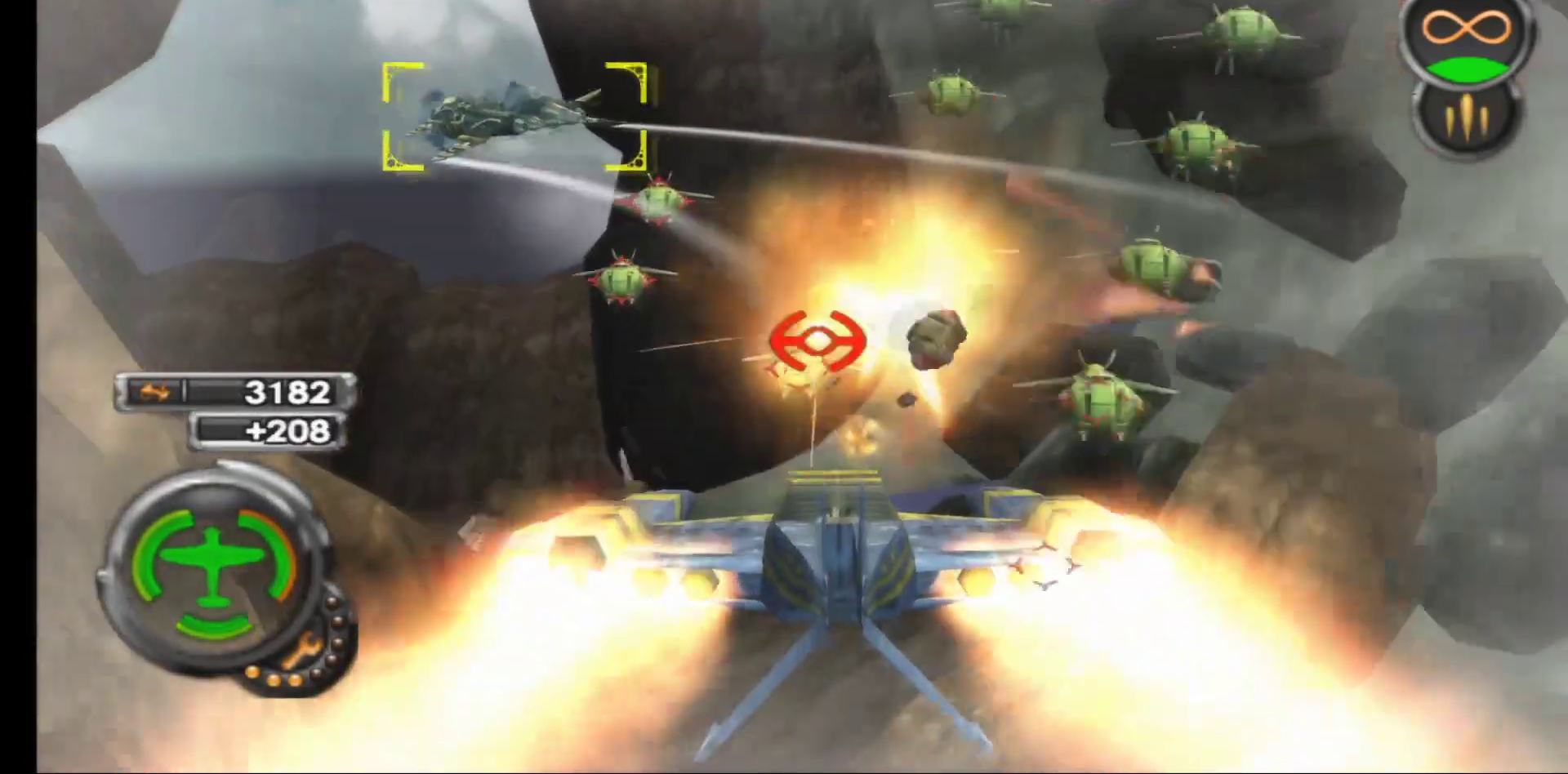
{"buttons": ["A", "R1"], "left_stick": "down-left", "right_stick": "center", "events": [[67, "left_stick", "down-left"]]}
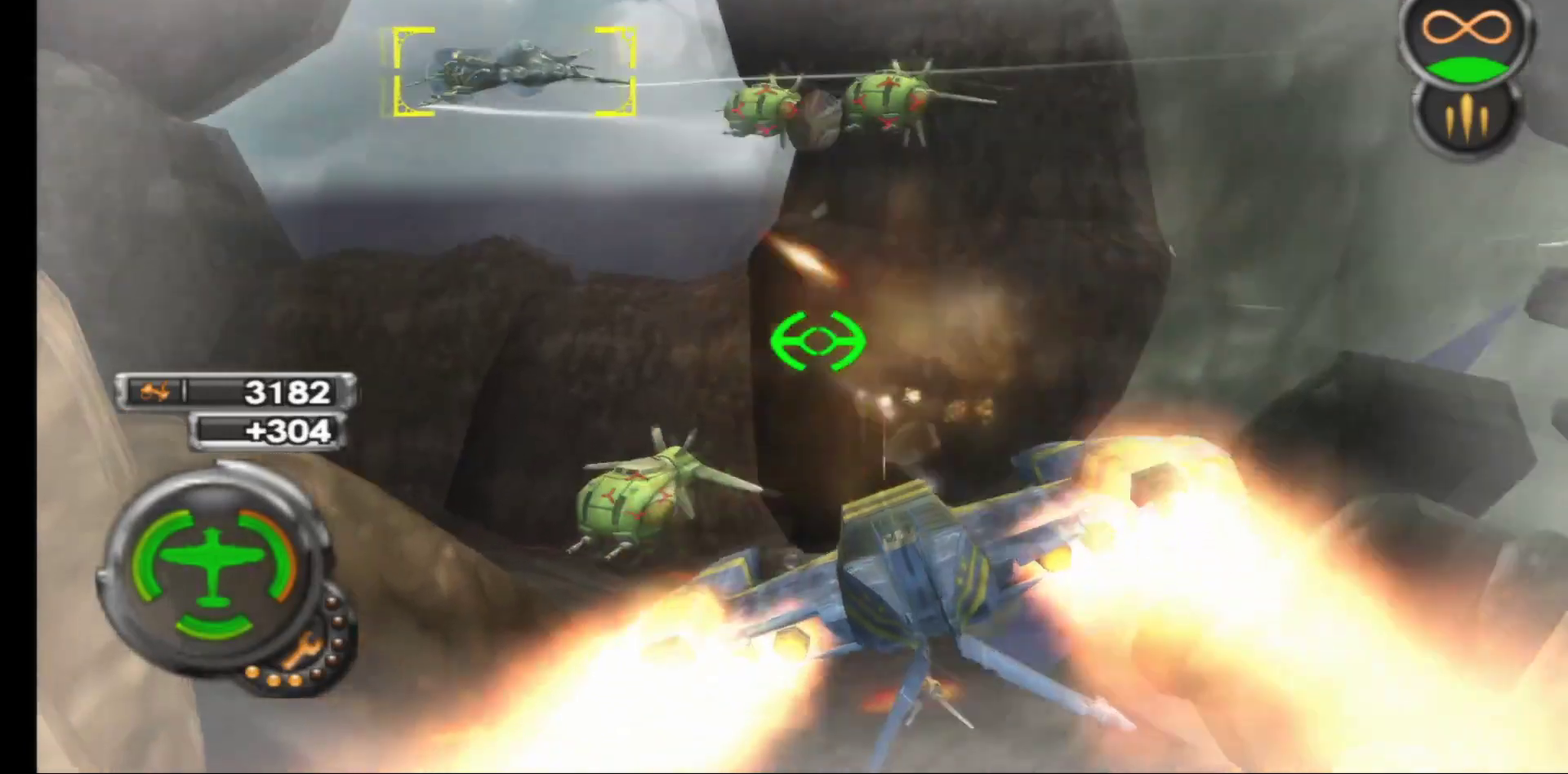
{"buttons": ["A", "R1"], "left_stick": "up-right", "right_stick": "center", "events": [[433, "left_stick", "center"], [500, "left_stick", "up-right"]]}
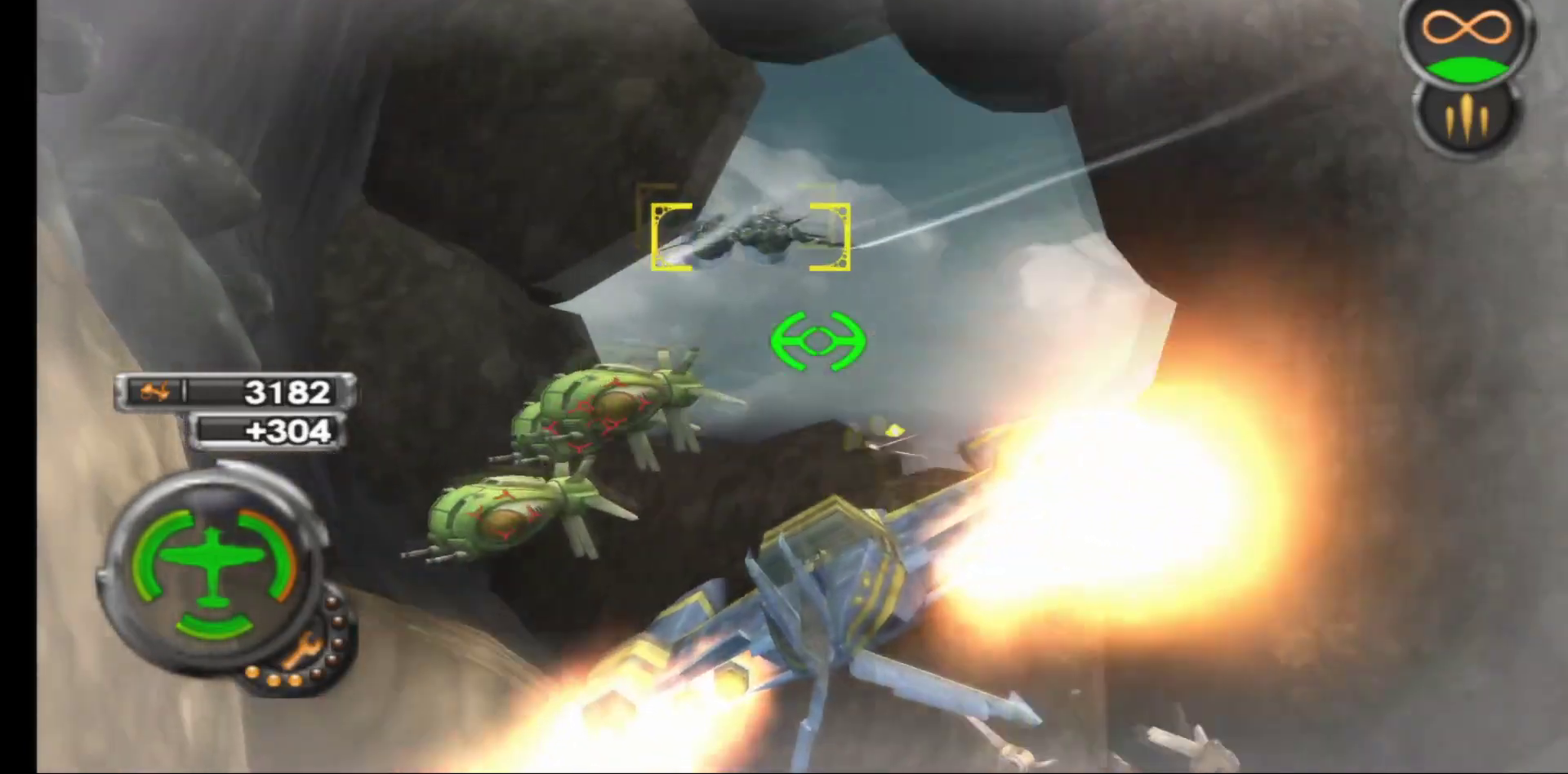
{"buttons": ["A"], "left_stick": "center", "right_stick": "center", "events": [[33, "R1", "up"], [450, "left_stick", "center"]]}
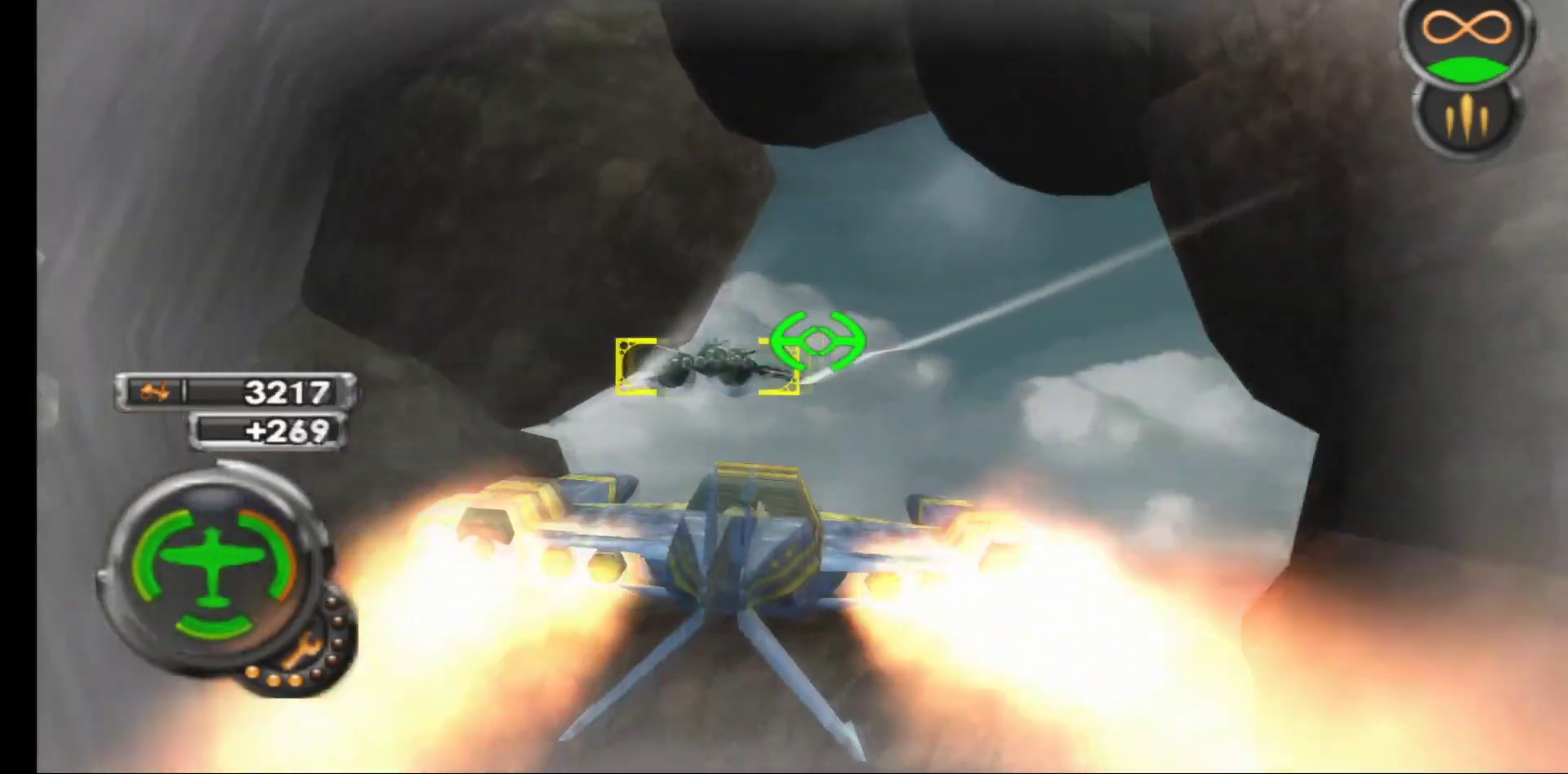
{"buttons": ["A"], "left_stick": "center", "right_stick": "center", "events": []}
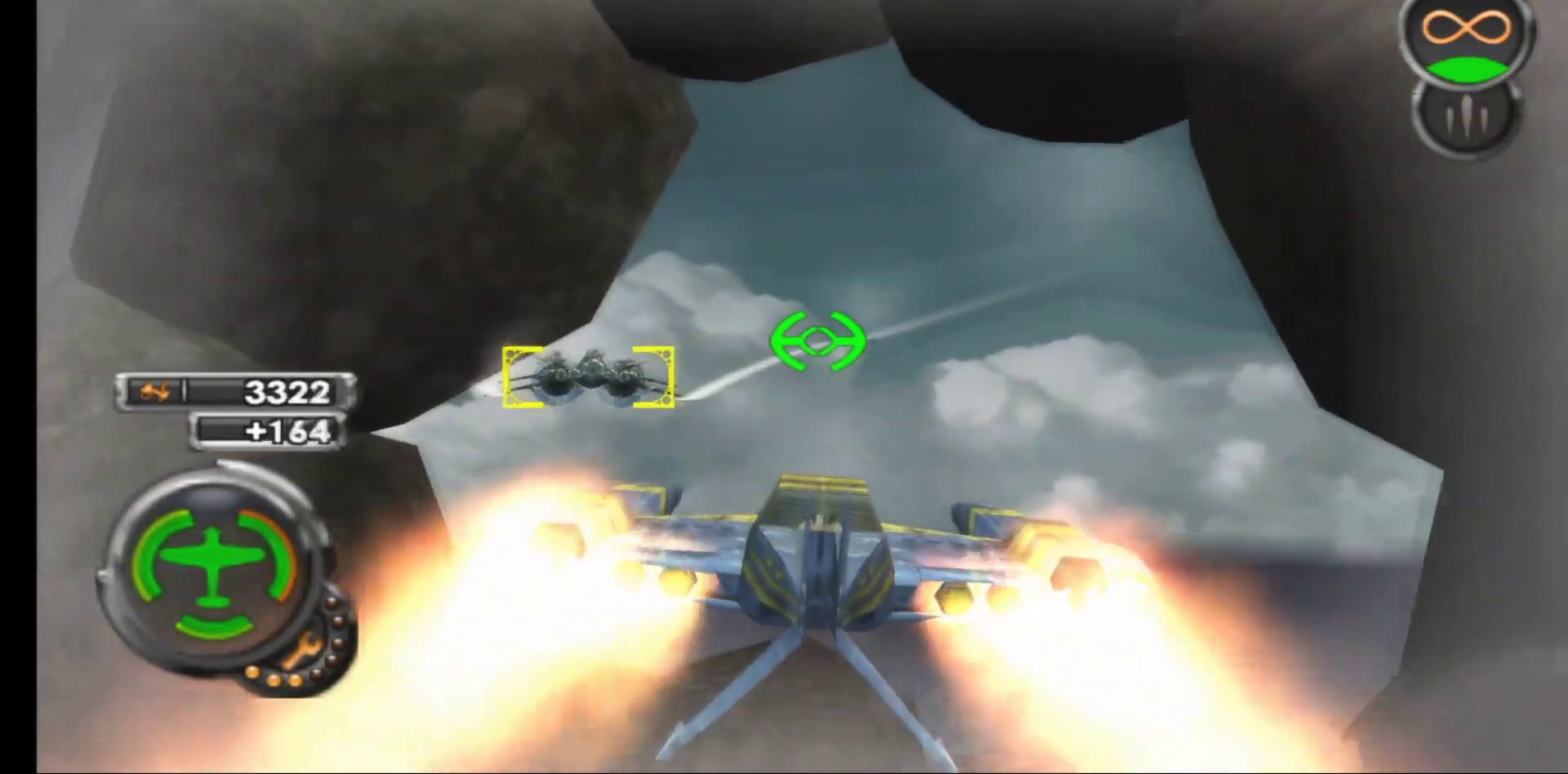
{"buttons": ["A"], "left_stick": "left", "right_stick": "center", "events": [[367, "left_stick", "left"]]}
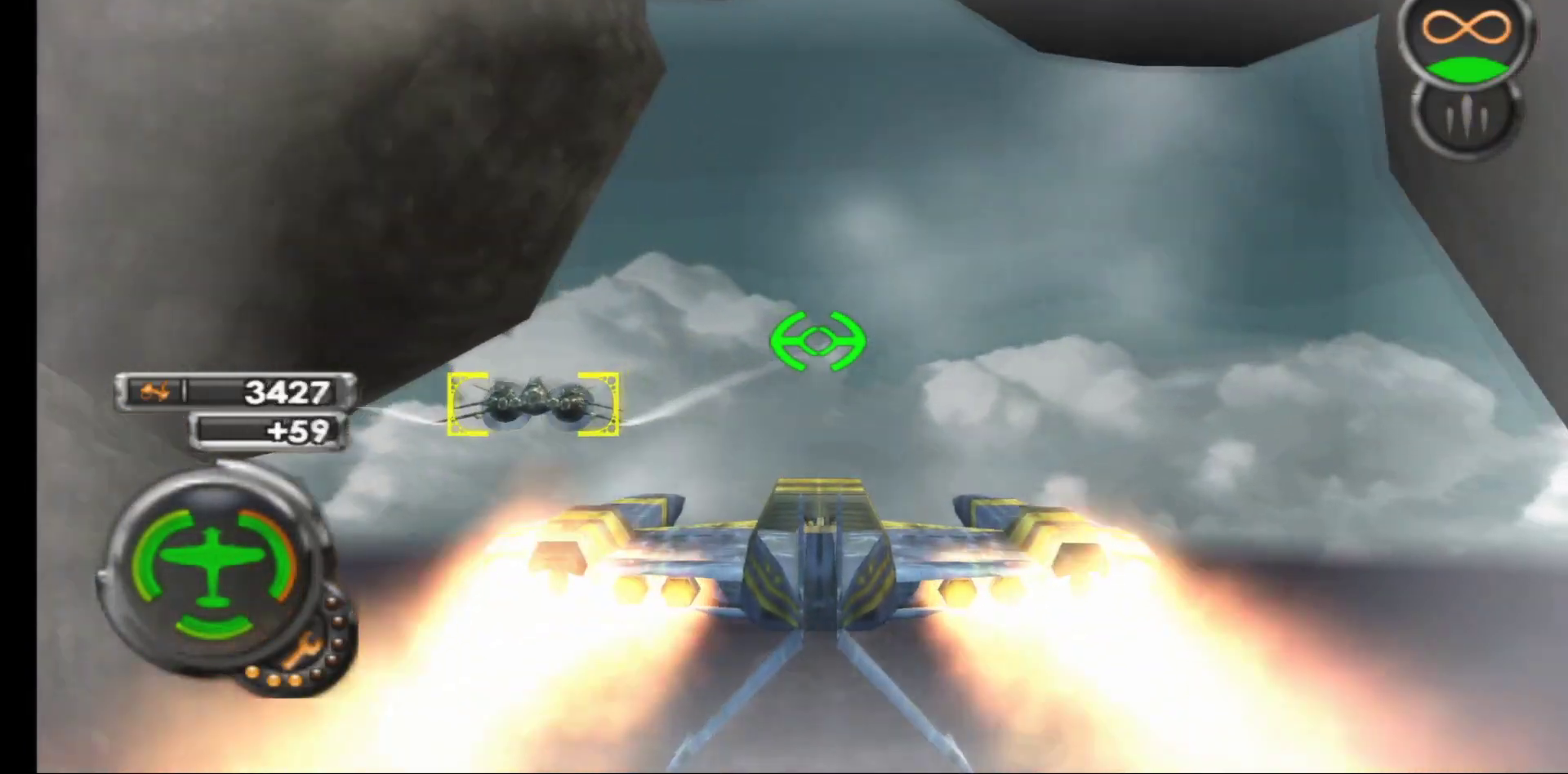
{"buttons": ["A"], "left_stick": "center", "right_stick": "center", "events": [[100, "left_stick", "up-left"], [267, "left_stick", "center"]]}
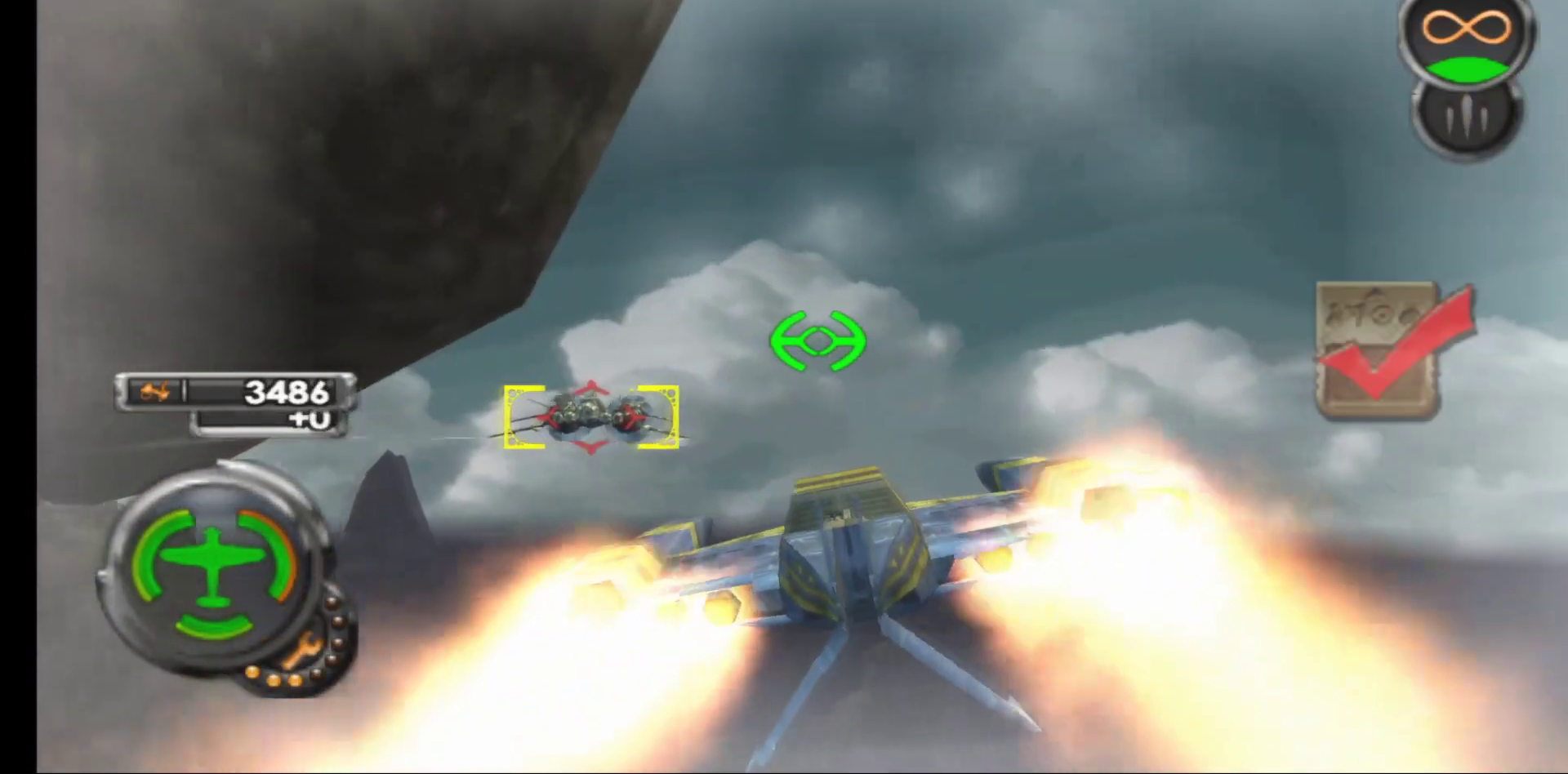
{"buttons": ["A"], "left_stick": "up-left", "right_stick": "center", "events": [[133, "left_stick", "up-left"]]}
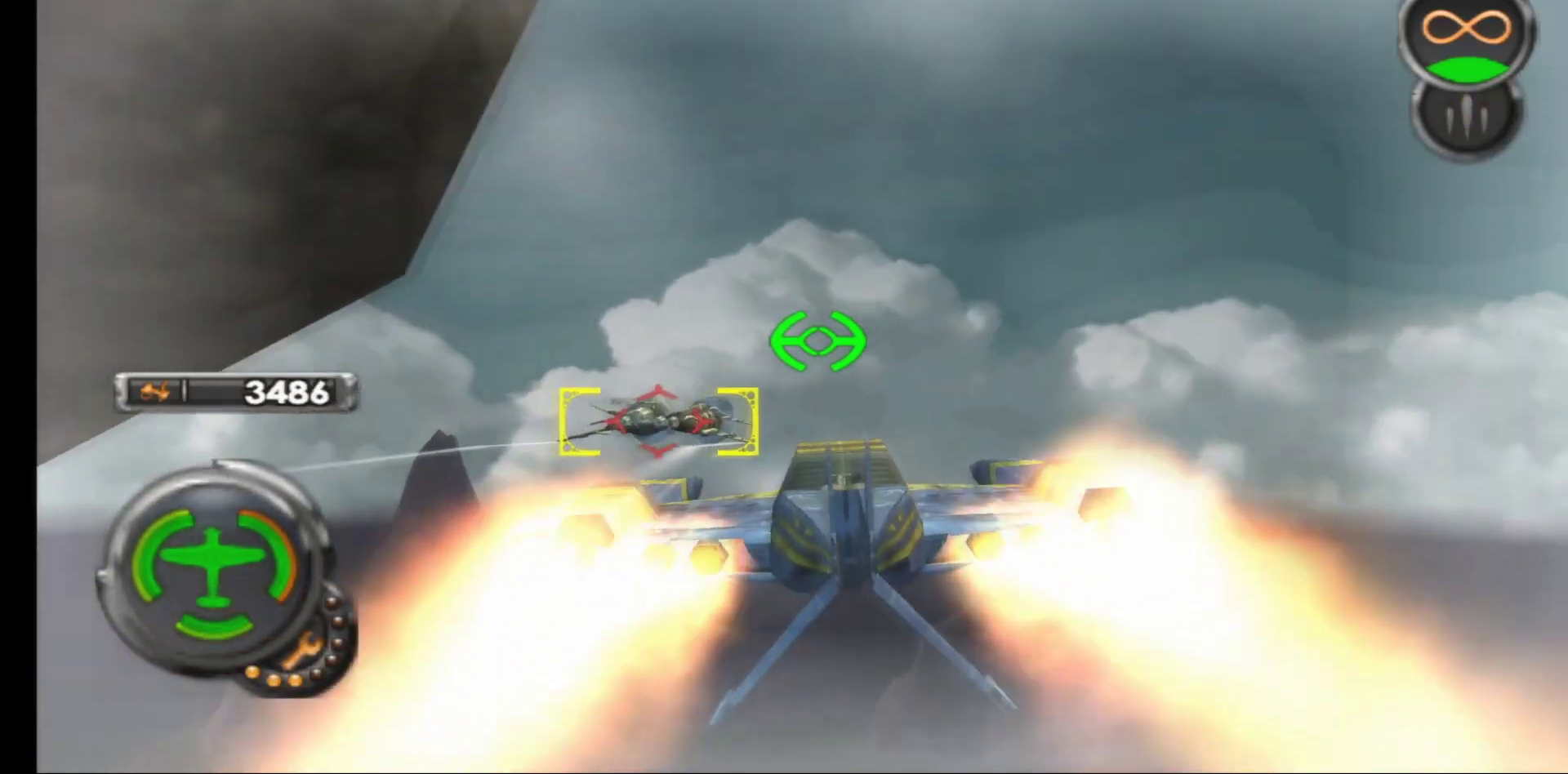
{"buttons": ["A"], "left_stick": "center", "right_stick": "center", "events": [[33, "left_stick", "up-right"], [217, "left_stick", "center"]]}
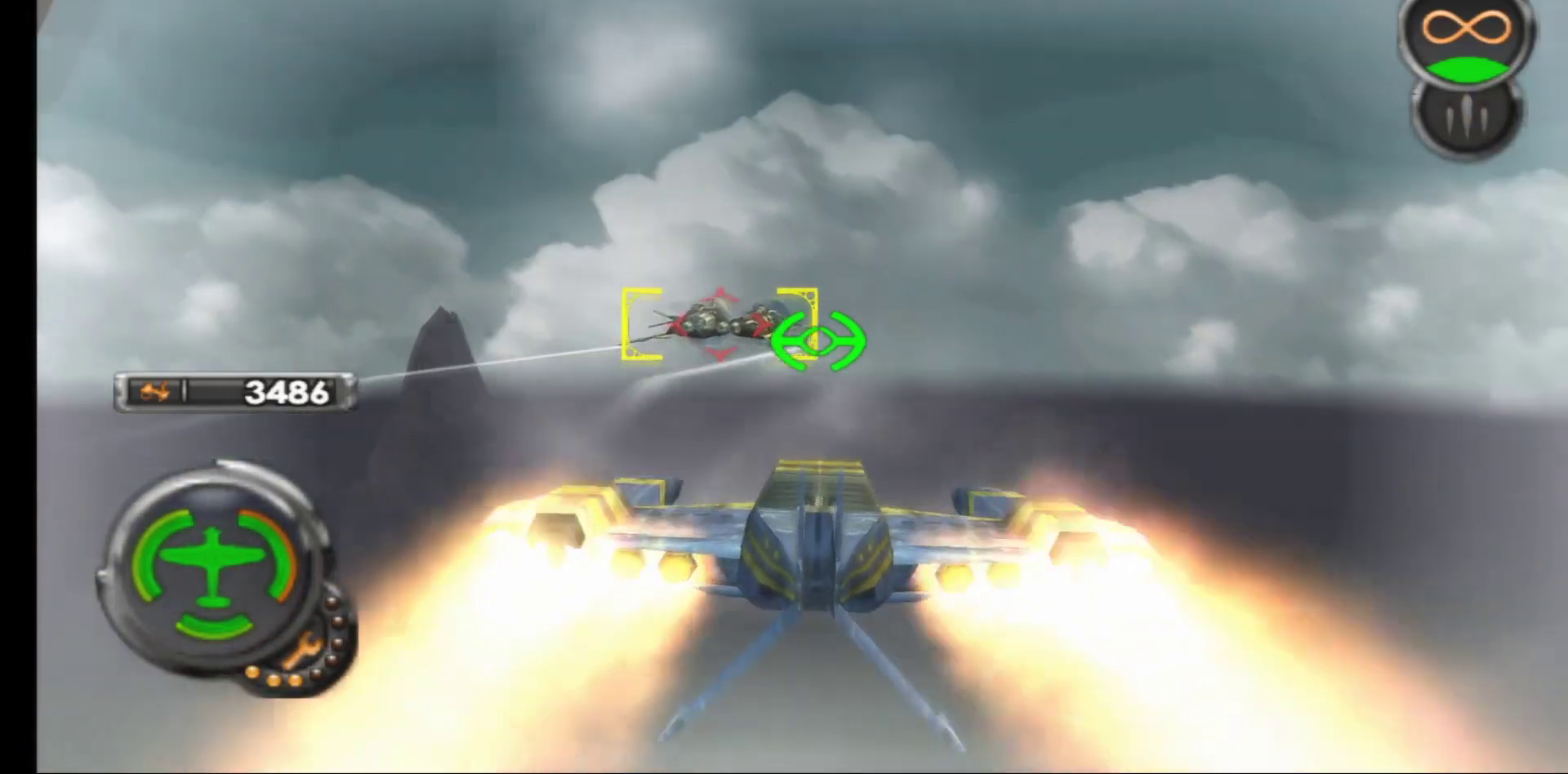
{"buttons": ["A"], "left_stick": "center", "right_stick": "center", "events": [[267, "left_stick", "down-left"], [433, "left_stick", "center"]]}
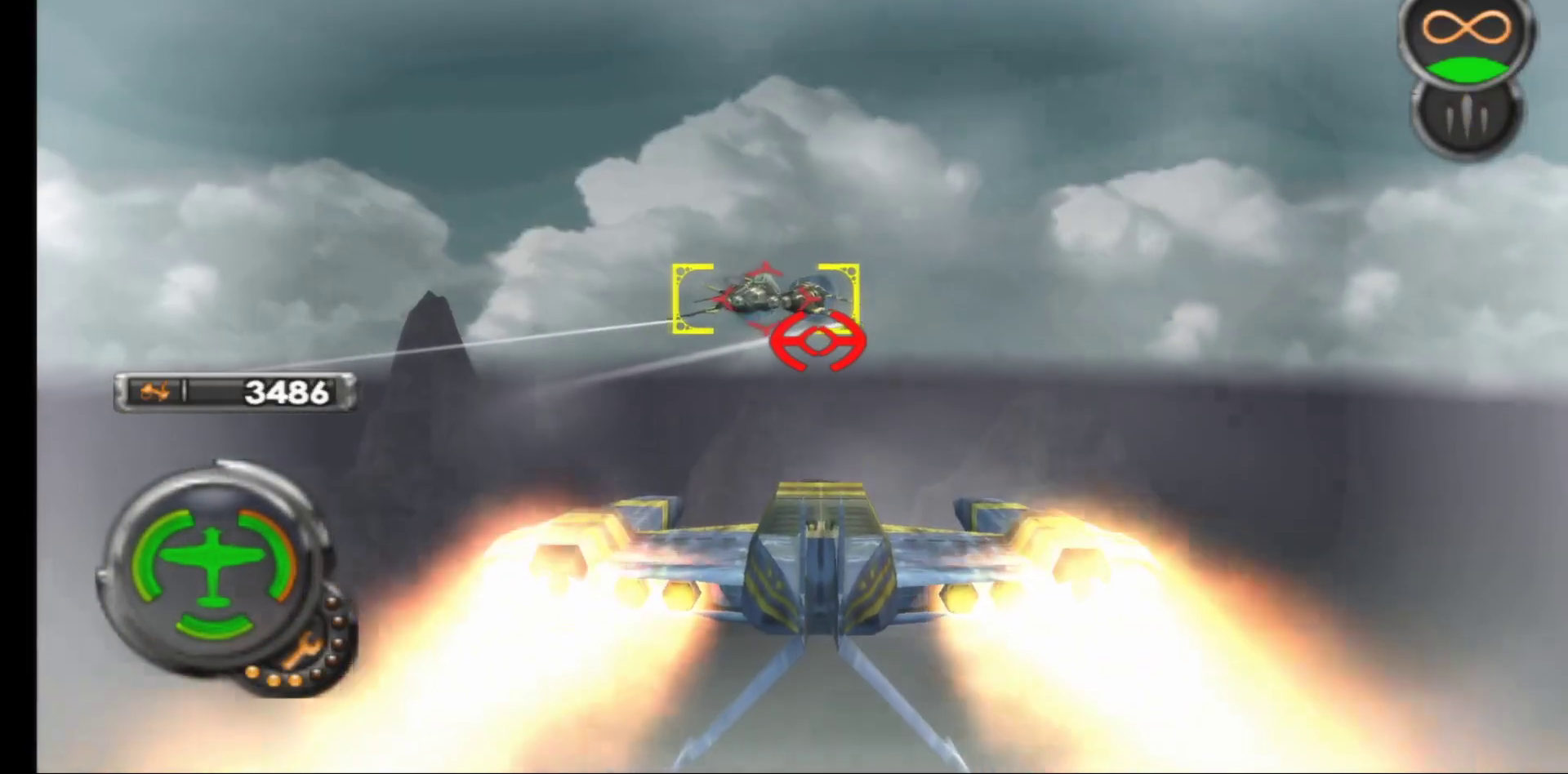
{"buttons": ["A"], "left_stick": "center", "right_stick": "center", "events": [[133, "left_stick", "down"], [333, "left_stick", "center"], [350, "B", "down"], [450, "B", "up"]]}
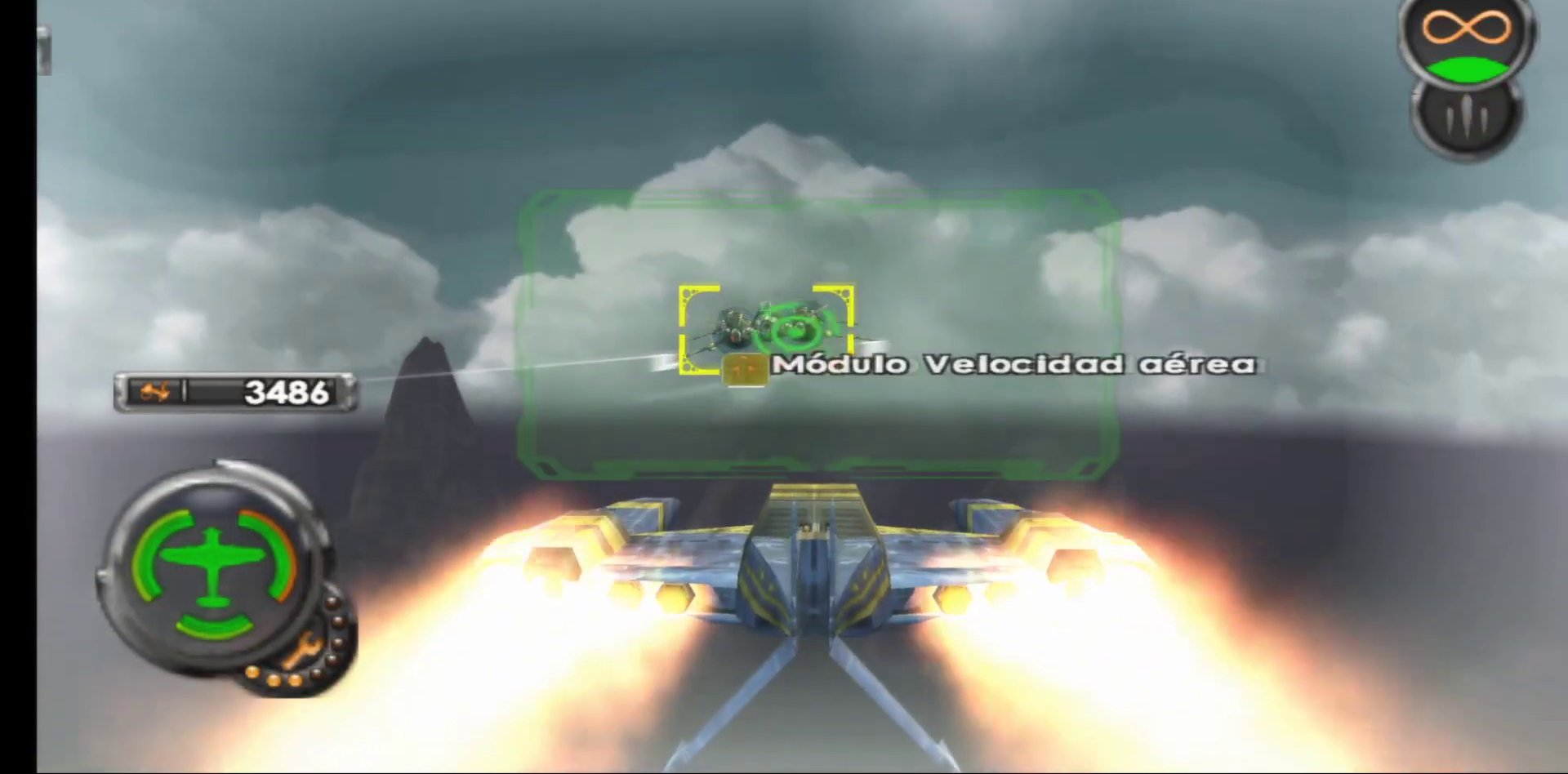
{"buttons": ["A"], "left_stick": "center", "right_stick": "center", "events": [[33, "left_stick", "left"], [250, "left_stick", "center"]]}
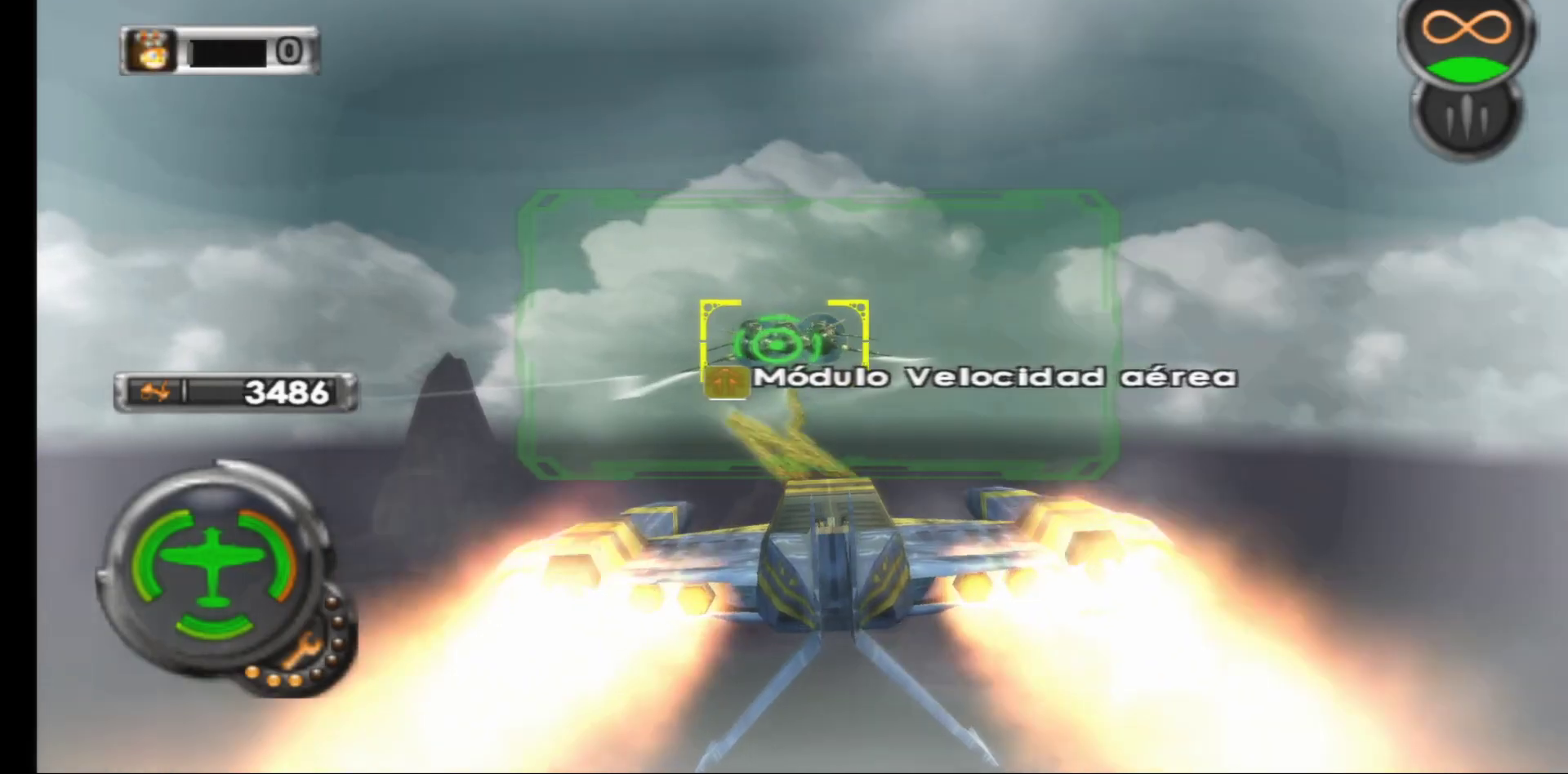
{"buttons": ["A"], "left_stick": "center", "right_stick": "center", "events": []}
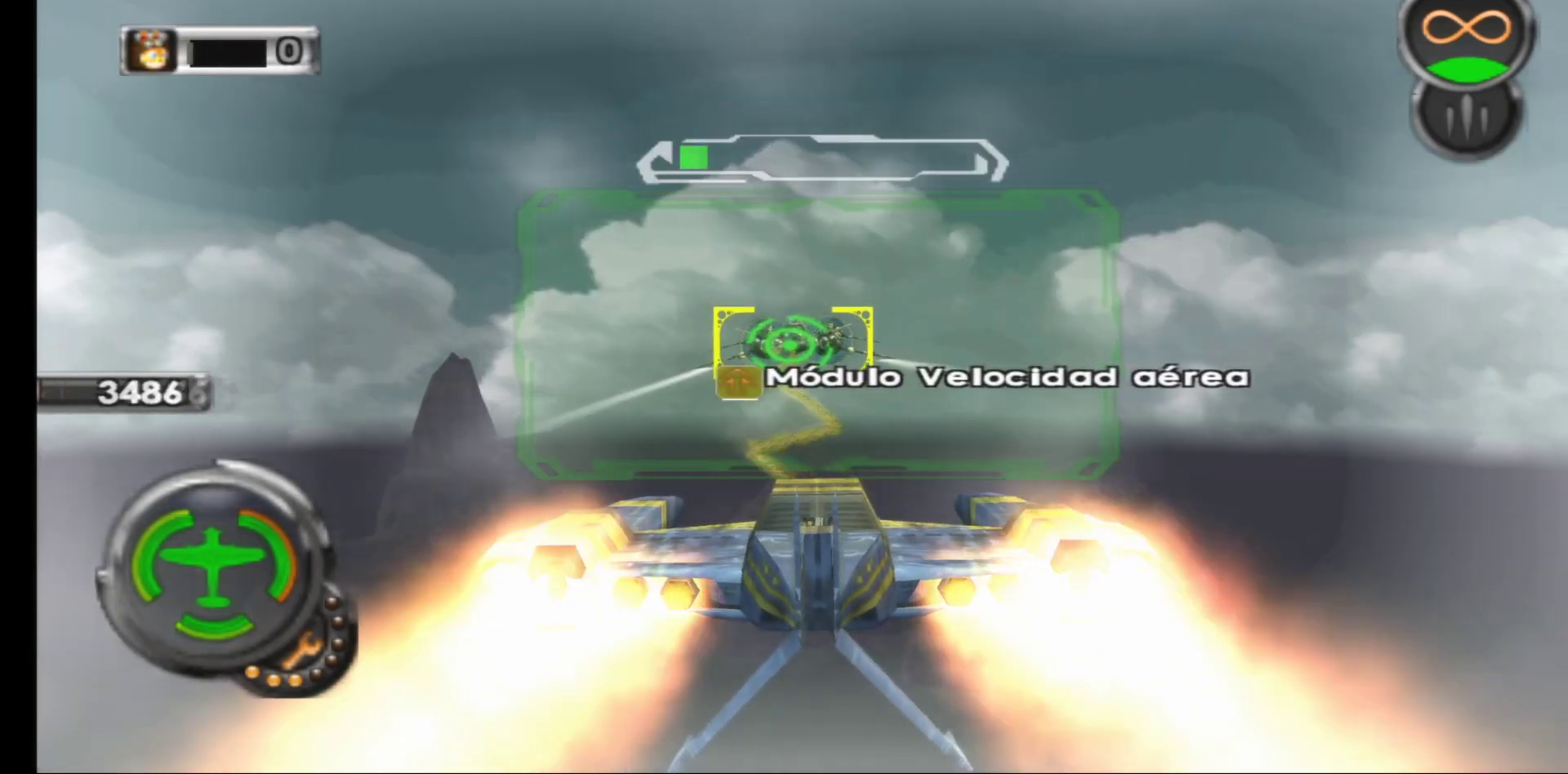
{"buttons": ["A"], "left_stick": "center", "right_stick": "center", "events": []}
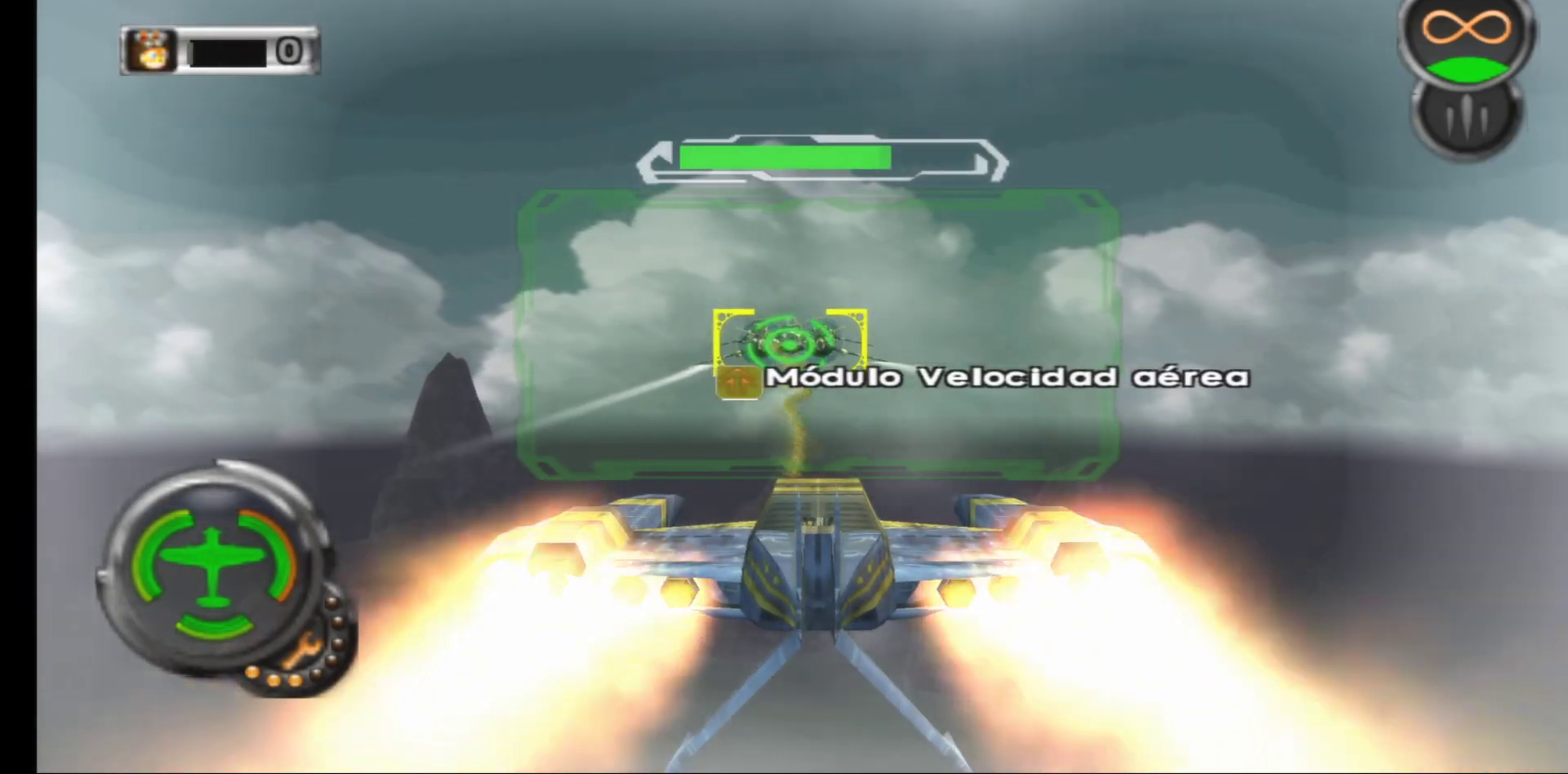
{"buttons": ["A"], "left_stick": "center", "right_stick": "center", "events": []}
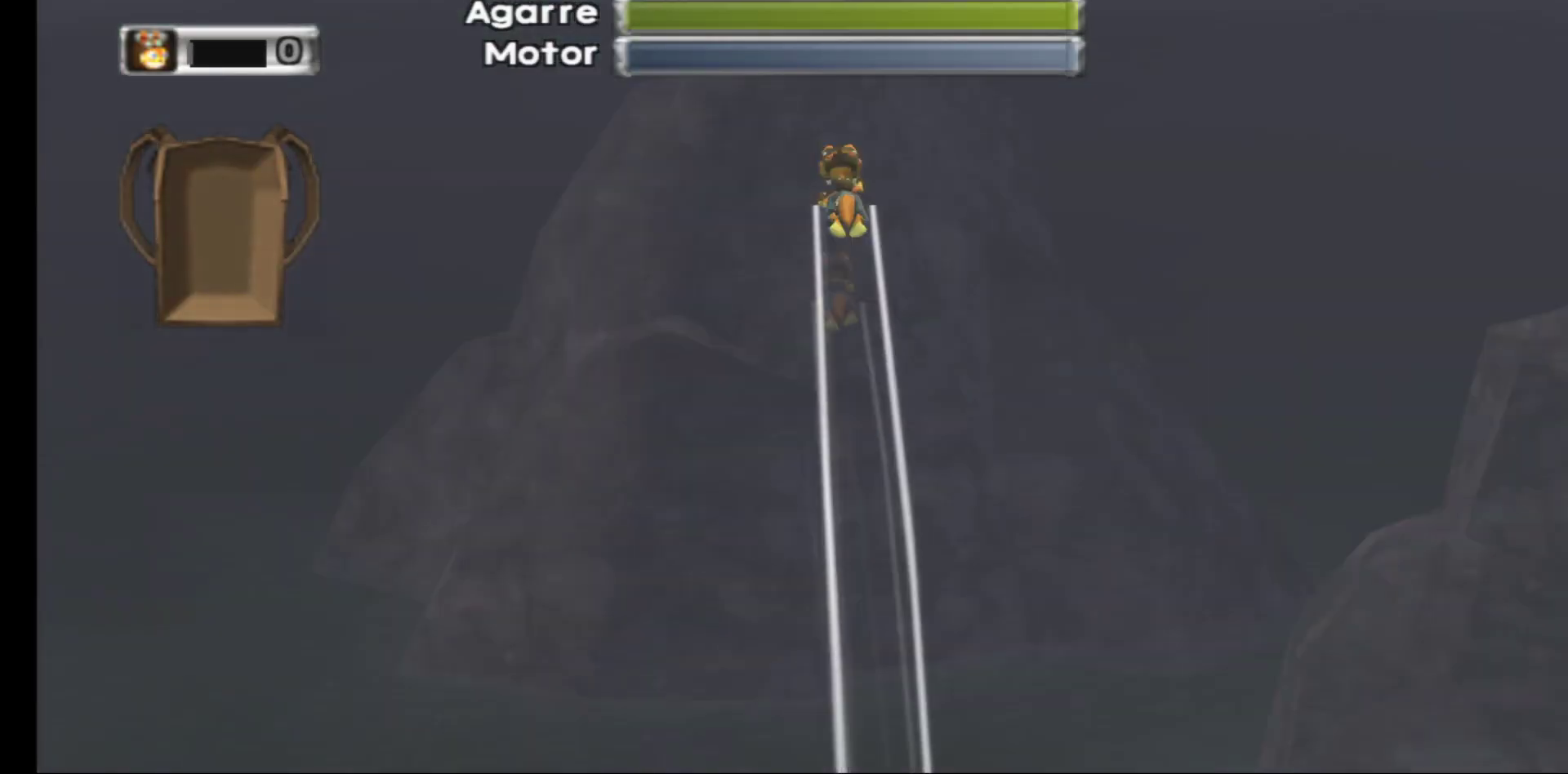
{"buttons": ["A"], "left_stick": "center", "right_stick": "center", "events": []}
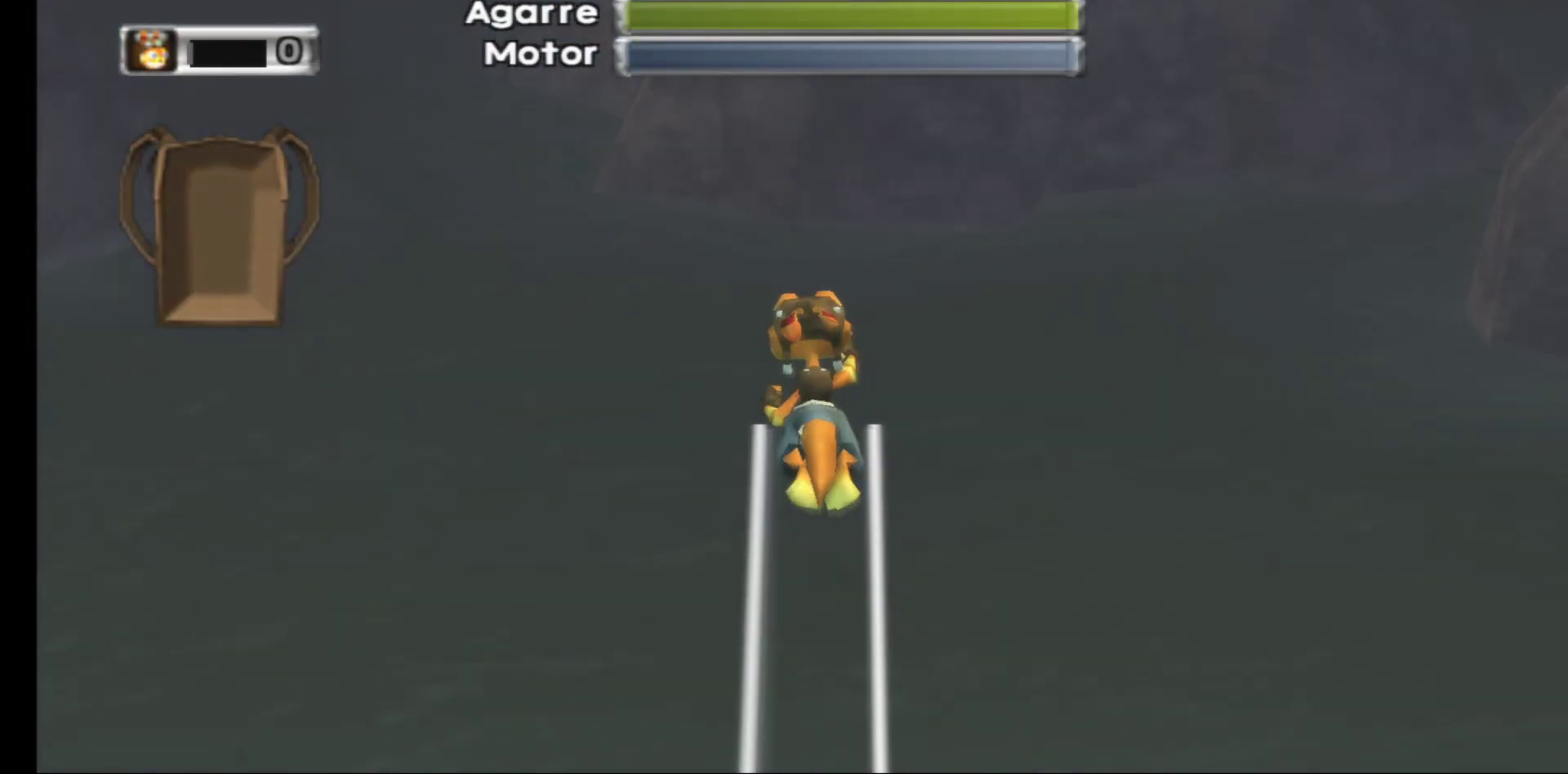
{"buttons": [], "left_stick": "center", "right_stick": "center", "events": [[33, "A", "up"]]}
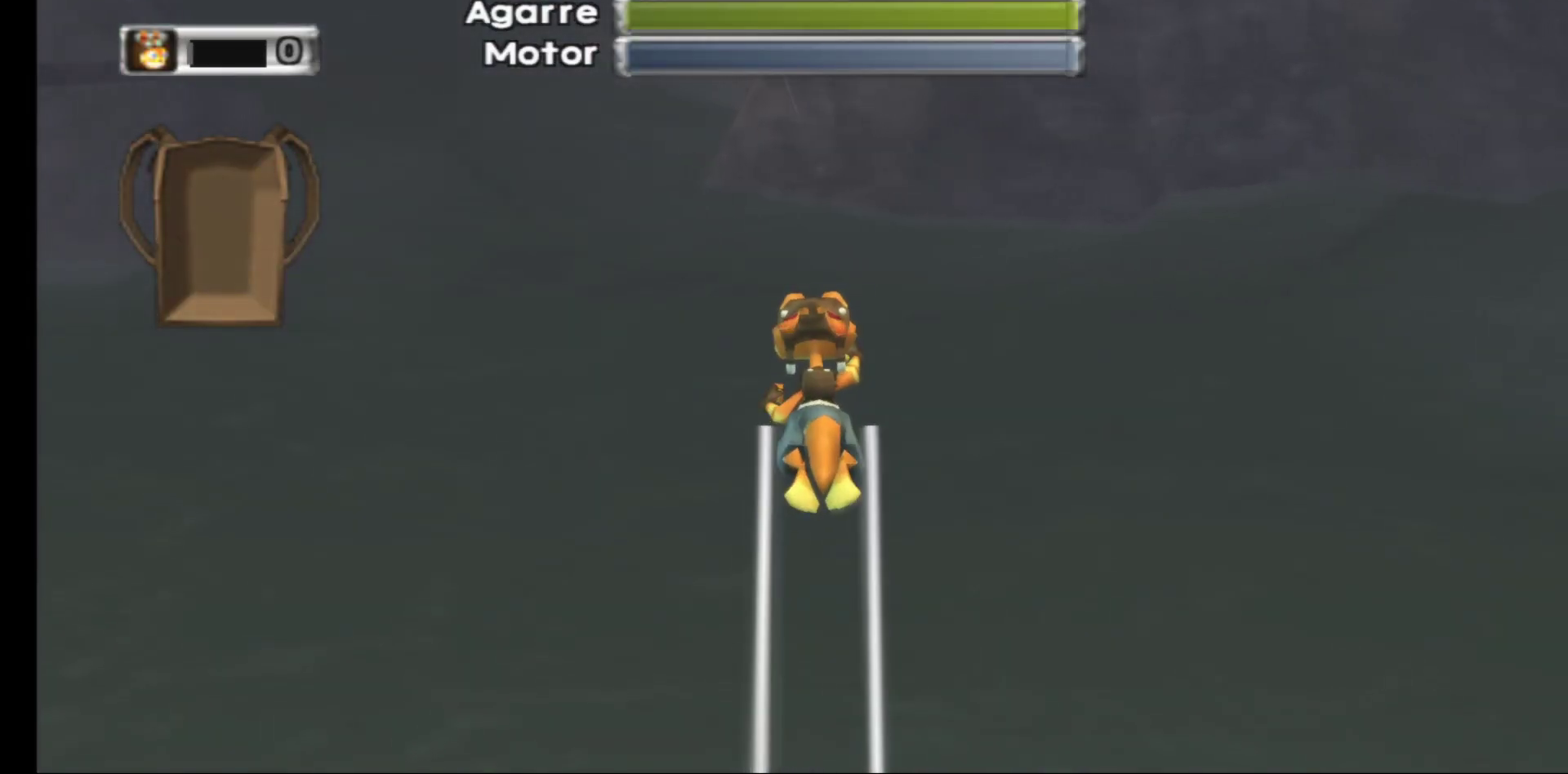
{"buttons": [], "left_stick": "center", "right_stick": "center", "events": []}
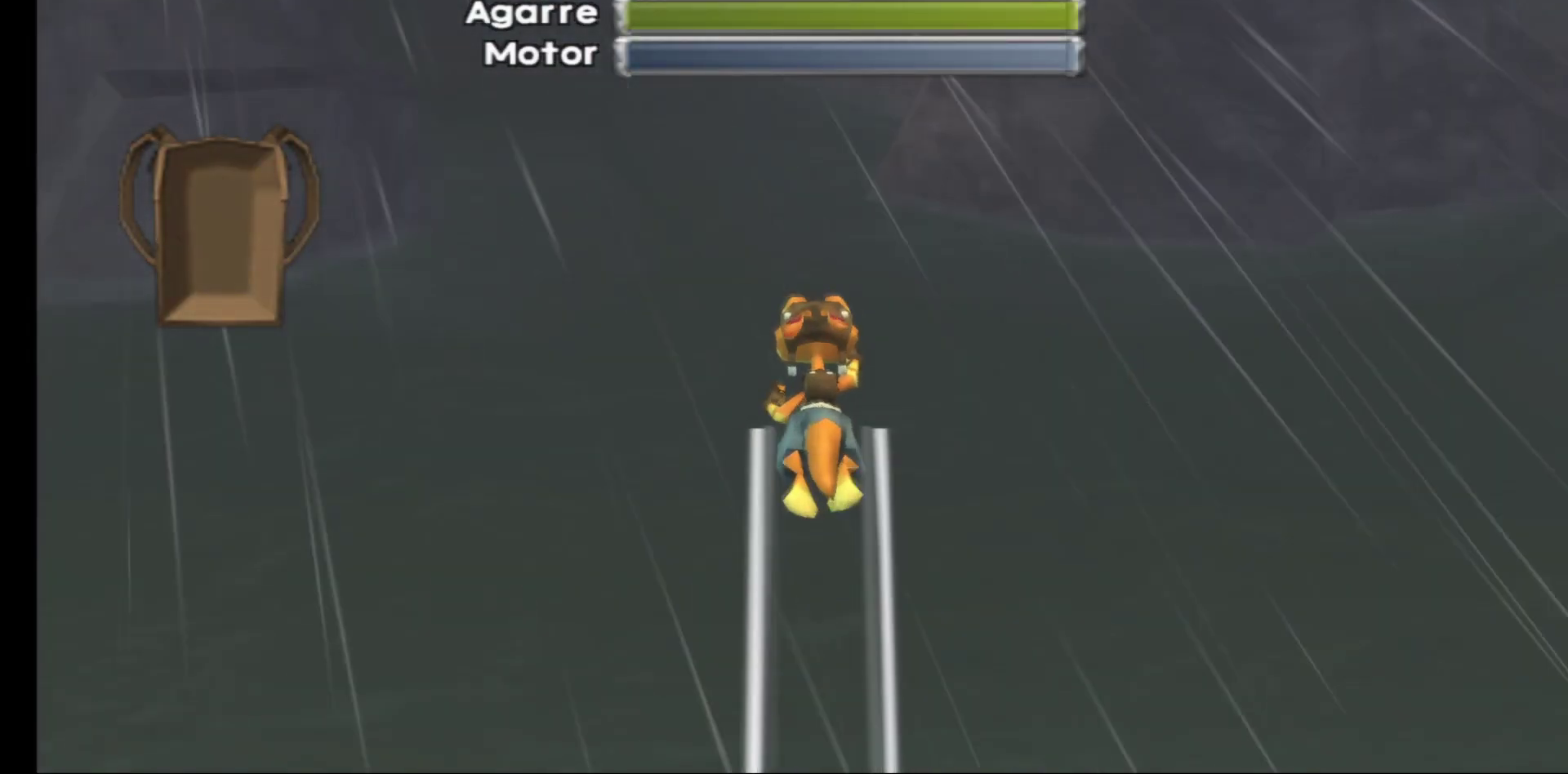
{"buttons": [], "left_stick": "center", "right_stick": "center", "events": []}